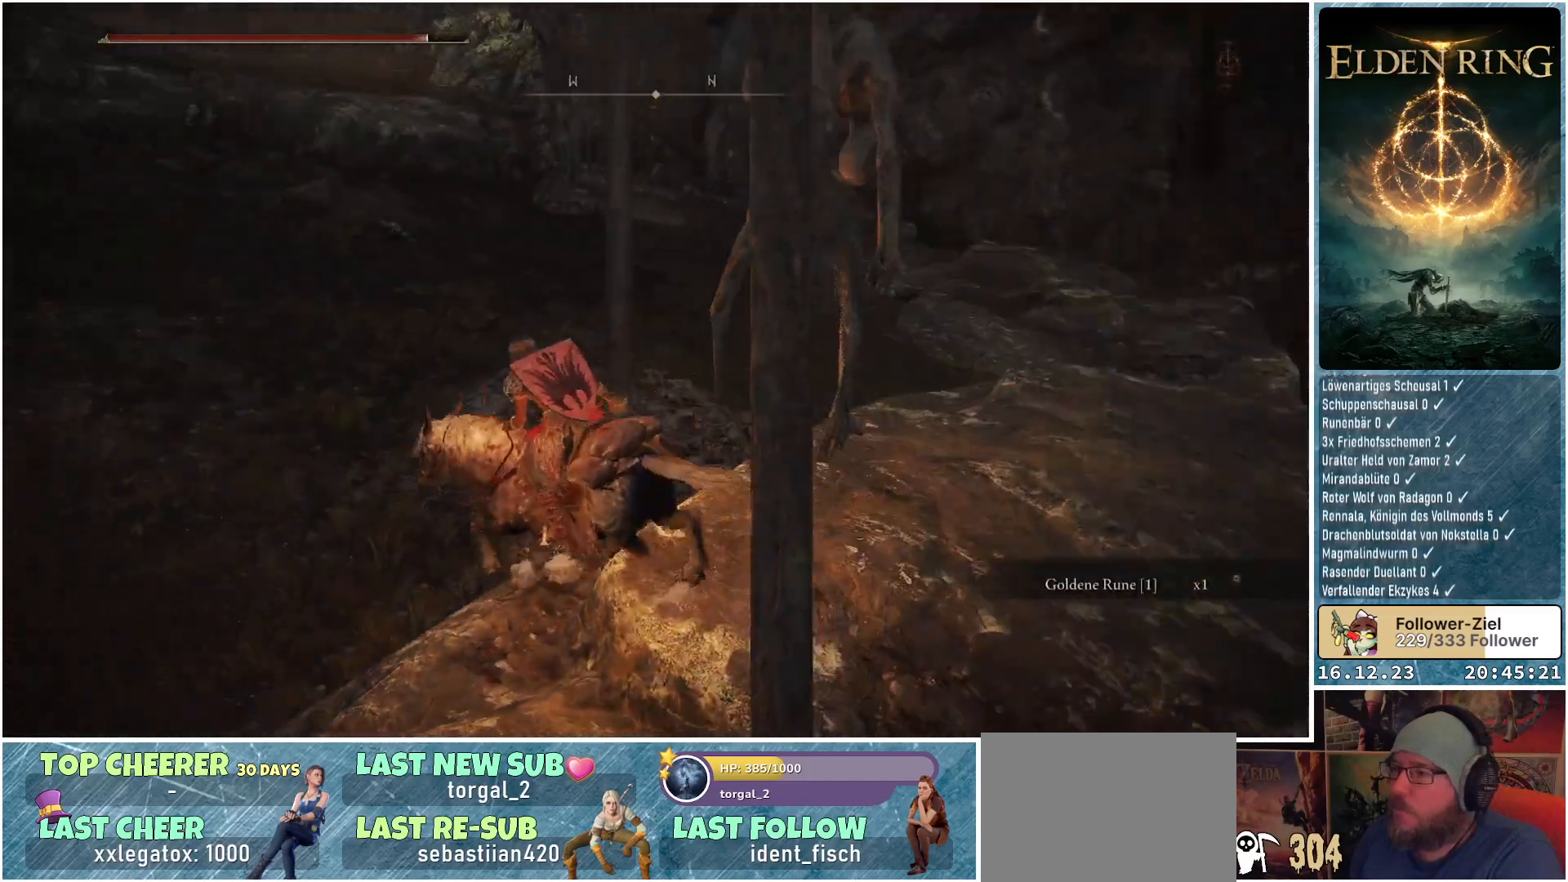
Gameplay with a controller (Xbox layout); each line is a JSON object with the inputs held at the frame after it. "events" lists button and stick changes between this image and that frame as [ms after this image, input, new state], when the widget could be followed in between.
{"buttons": [], "left_stick": "up-left", "right_stick": "center", "events": [[67, "right_stick", "center"], [217, "B", "down"], [283, "B", "up"]]}
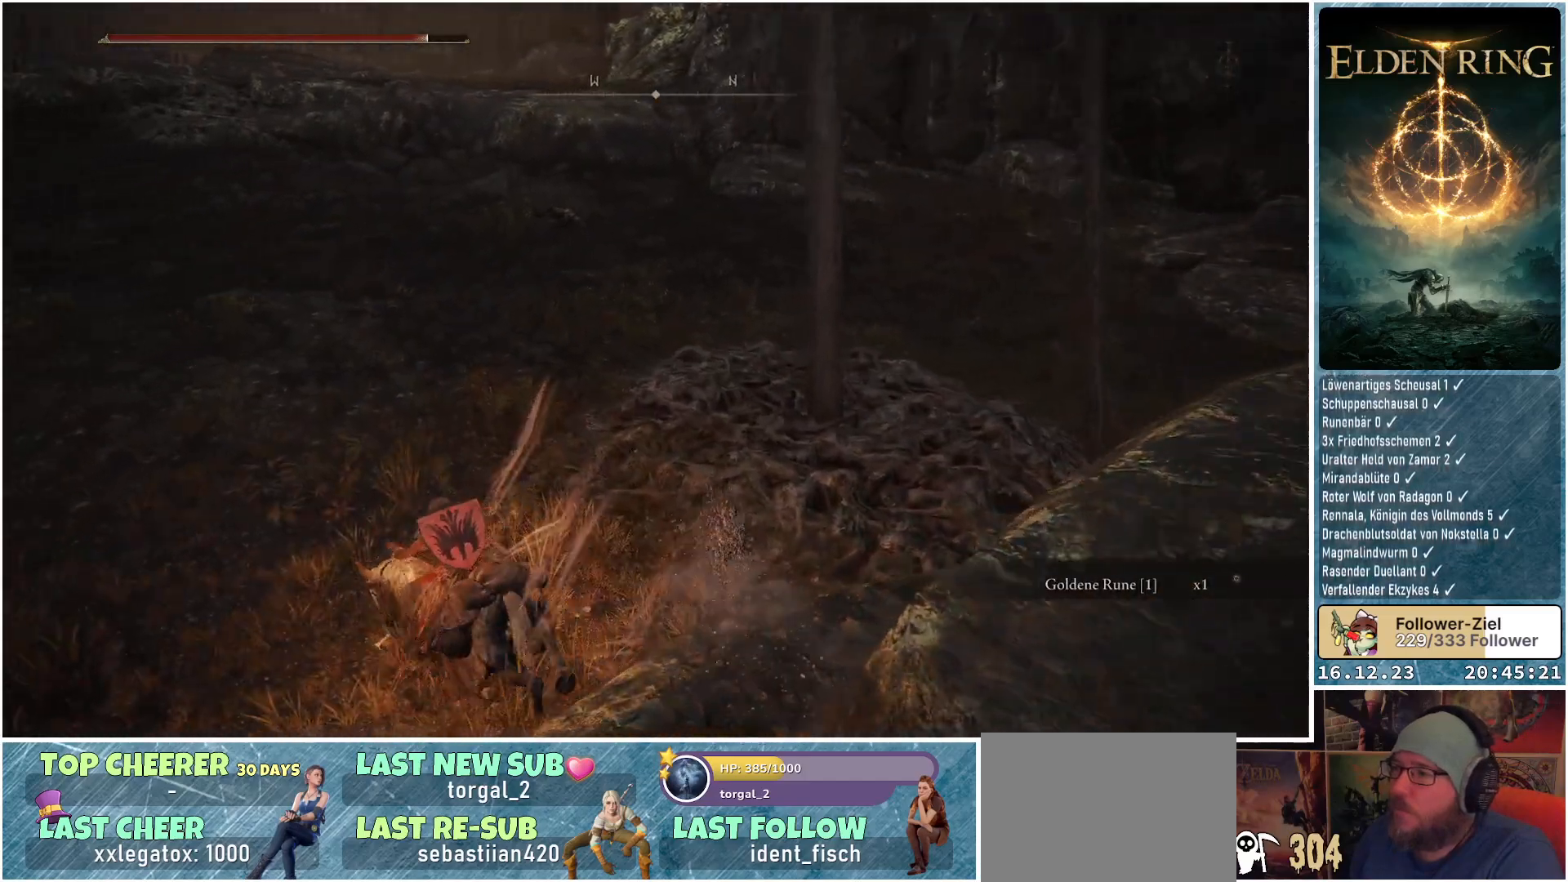
{"buttons": [], "left_stick": "up-left", "right_stick": "left", "events": [[183, "right_stick", "left"]]}
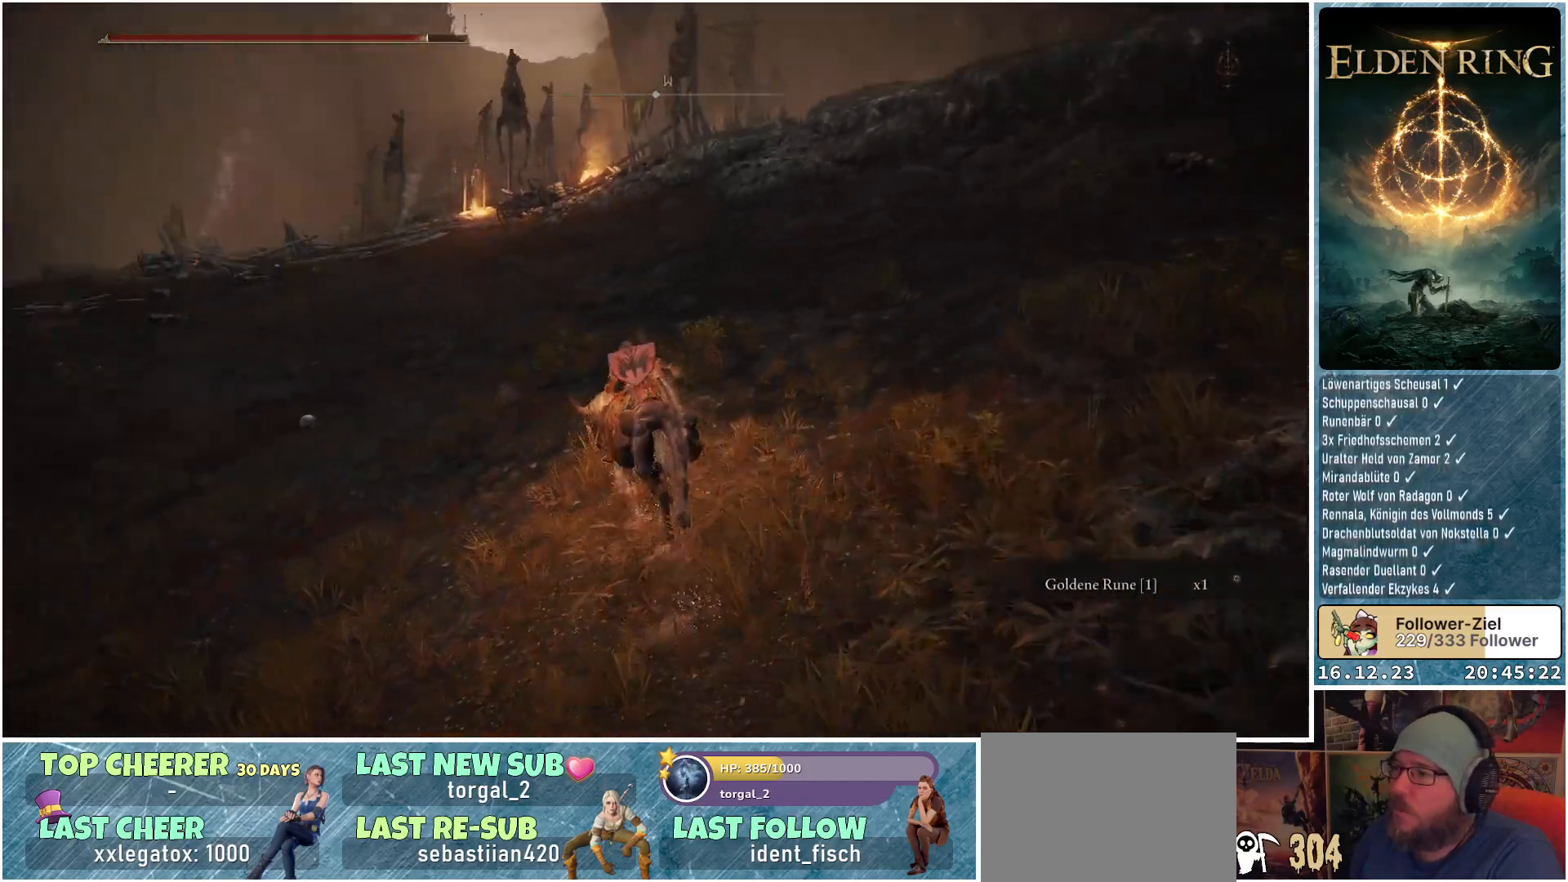
{"buttons": [], "left_stick": "up-left", "right_stick": "center", "events": [[67, "right_stick", "center"]]}
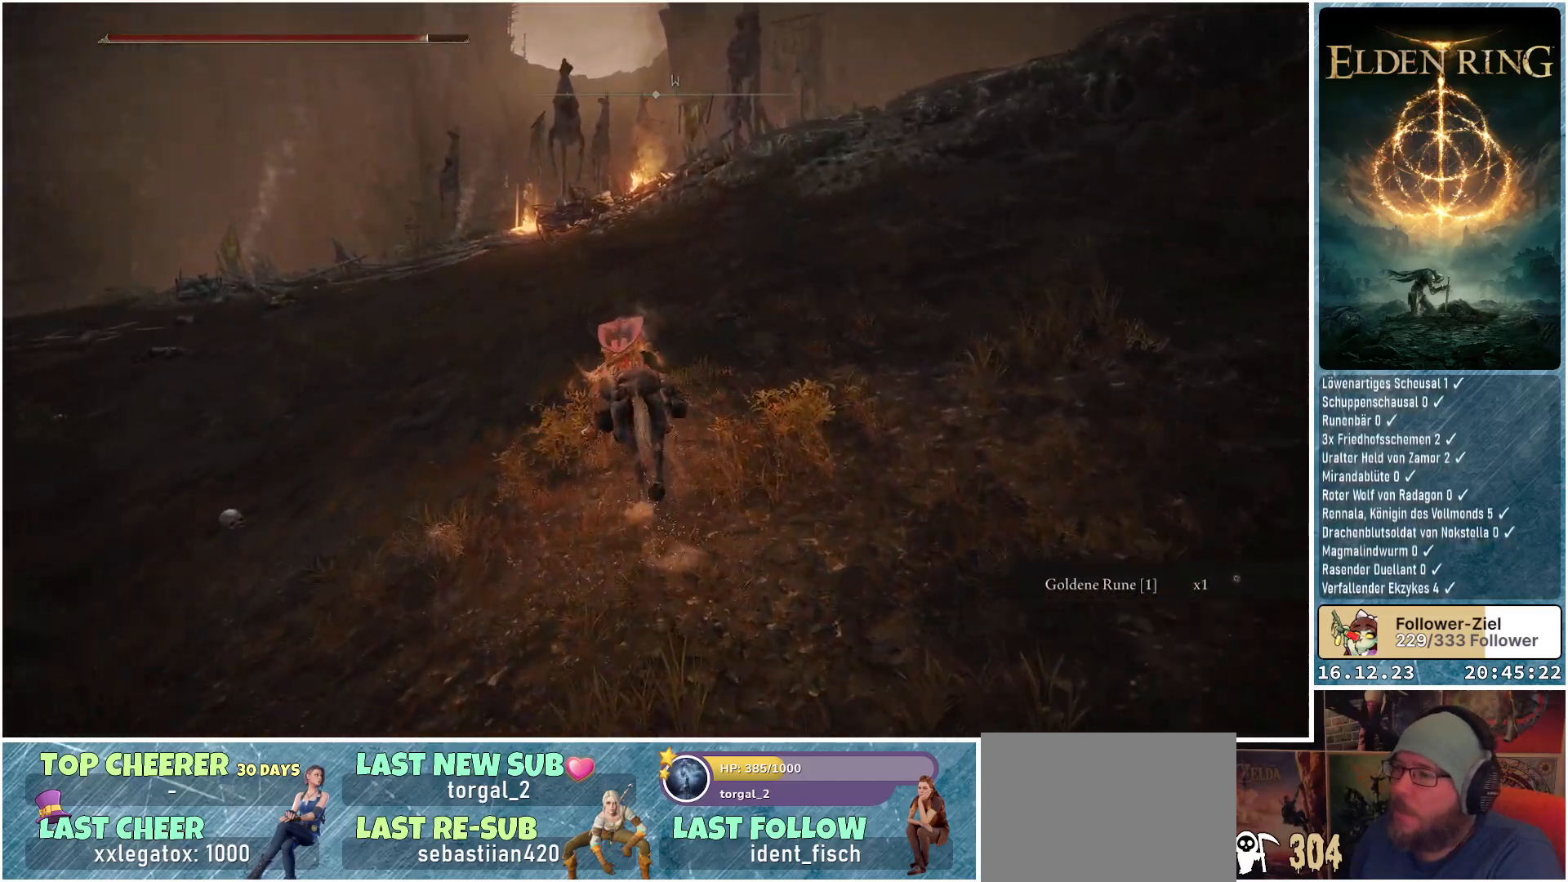
{"buttons": [], "left_stick": "up-left", "right_stick": "down-left", "events": [[267, "right_stick", "down-left"]]}
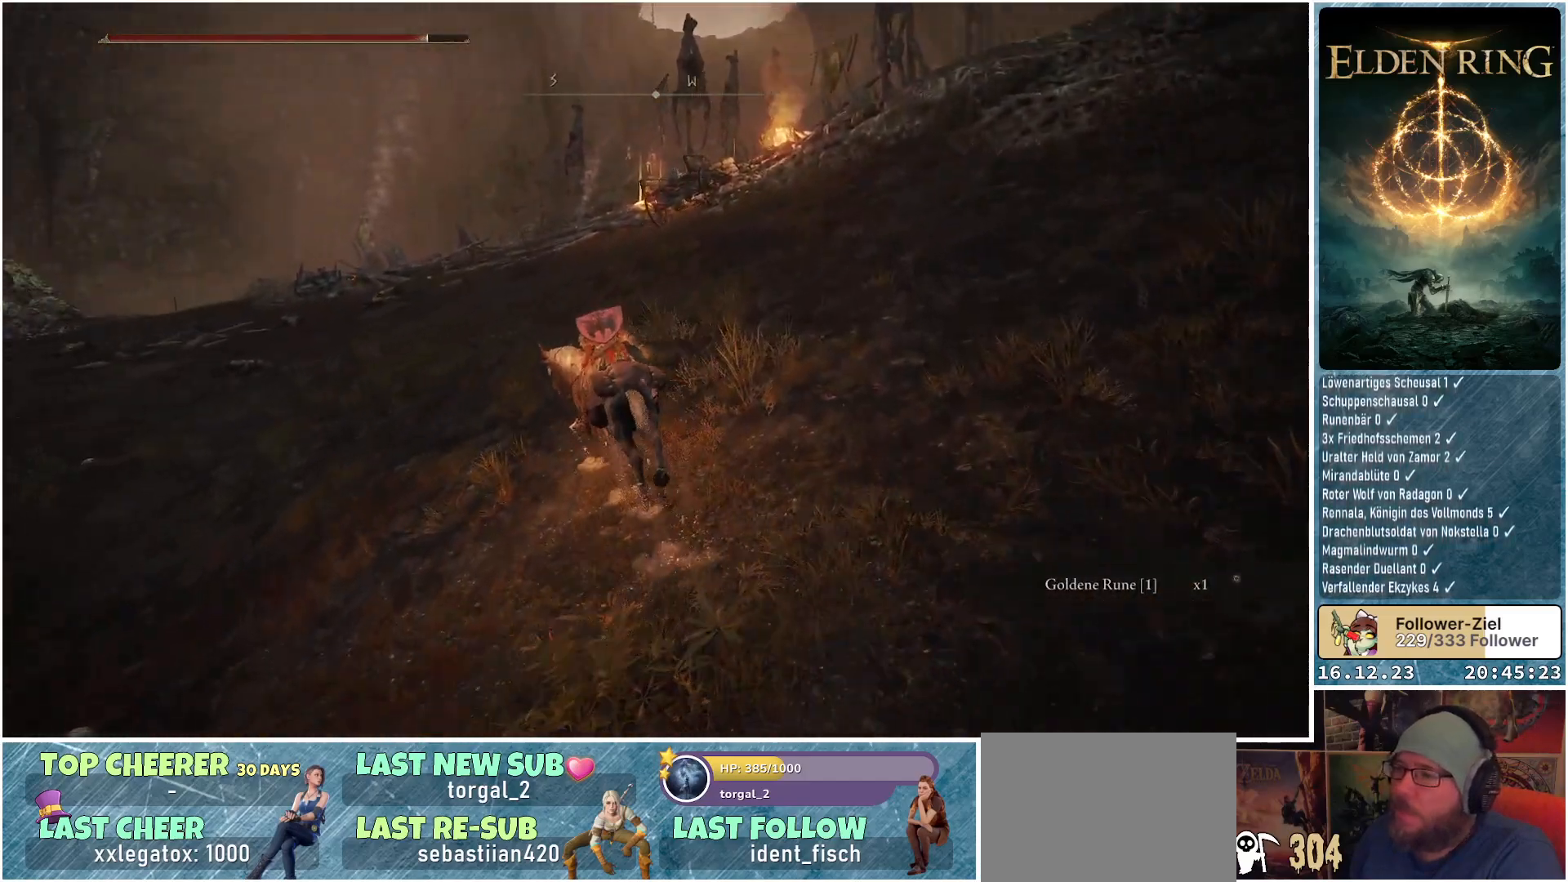
{"buttons": [], "left_stick": "up", "right_stick": "center", "events": [[133, "left_stick", "up"], [483, "right_stick", "center"]]}
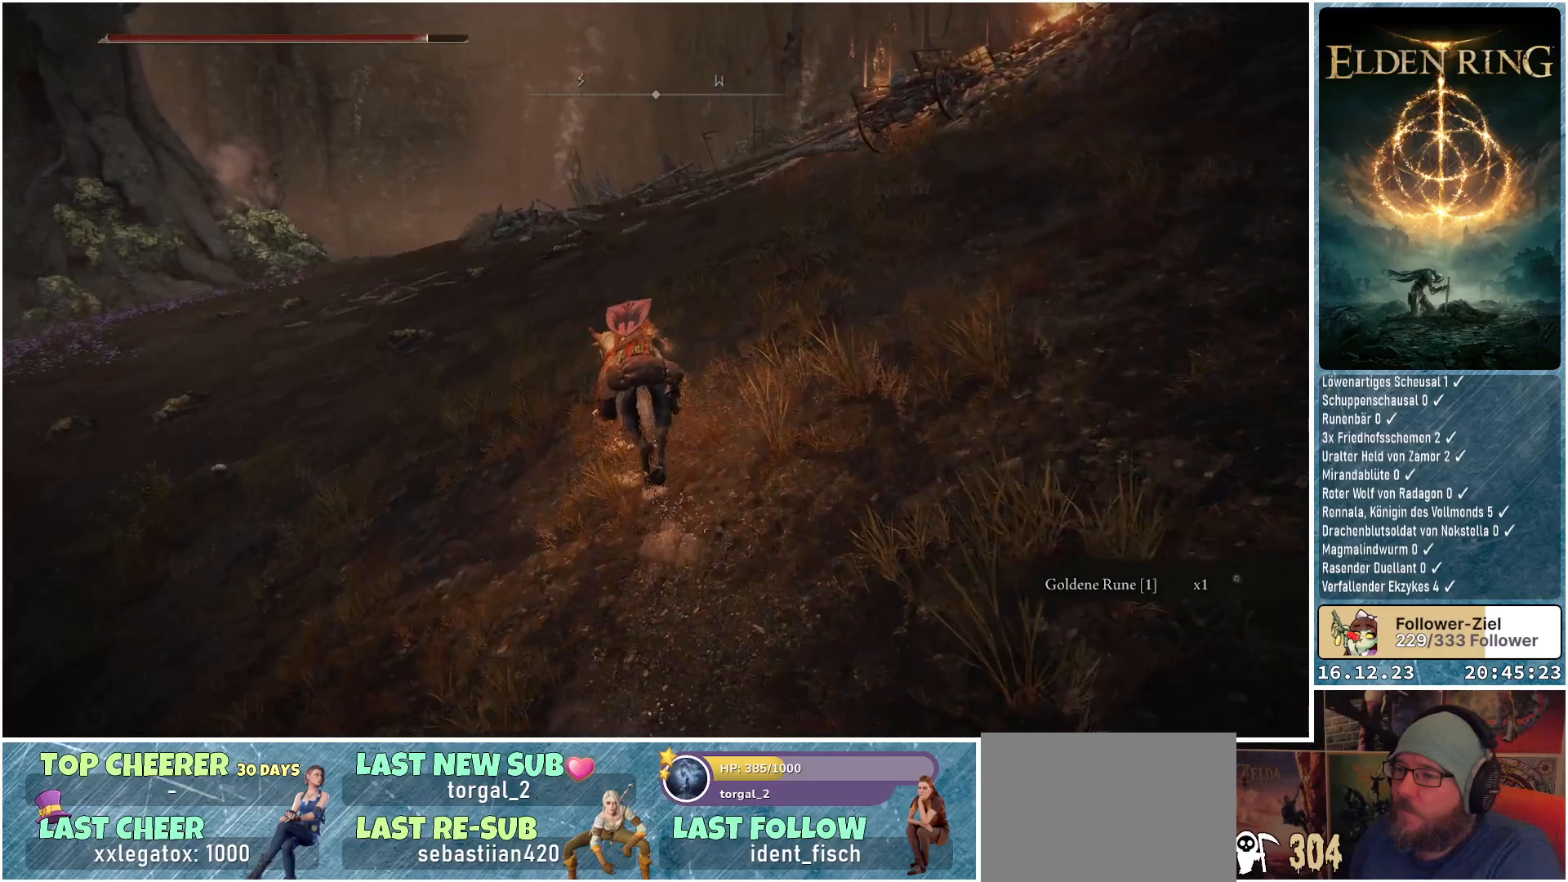
{"buttons": [], "left_stick": "up", "right_stick": "center", "events": []}
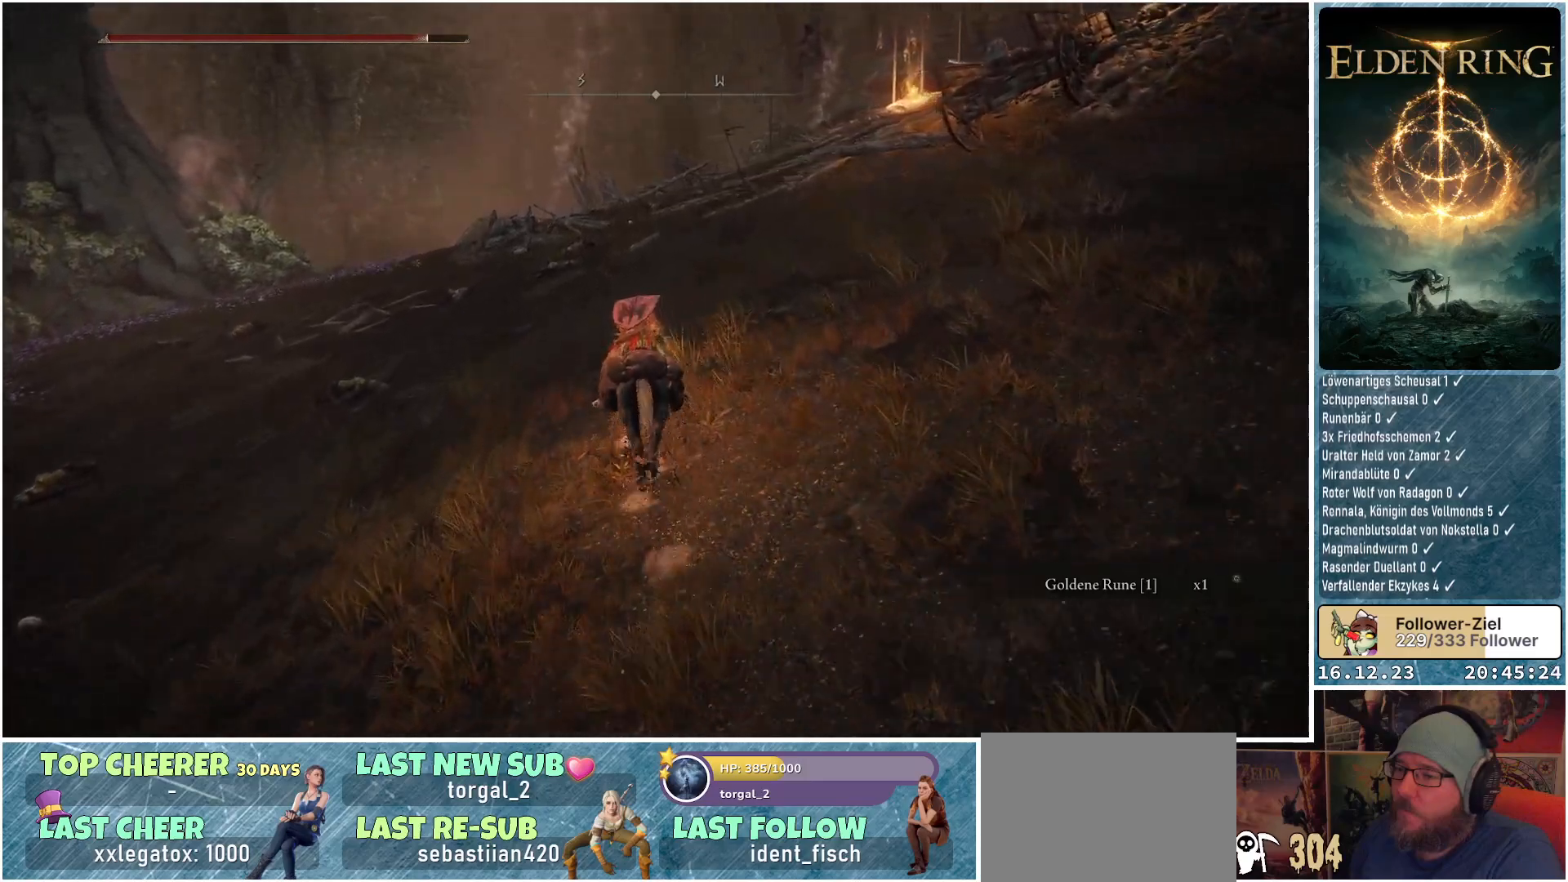
{"buttons": [], "left_stick": "up", "right_stick": "center", "events": []}
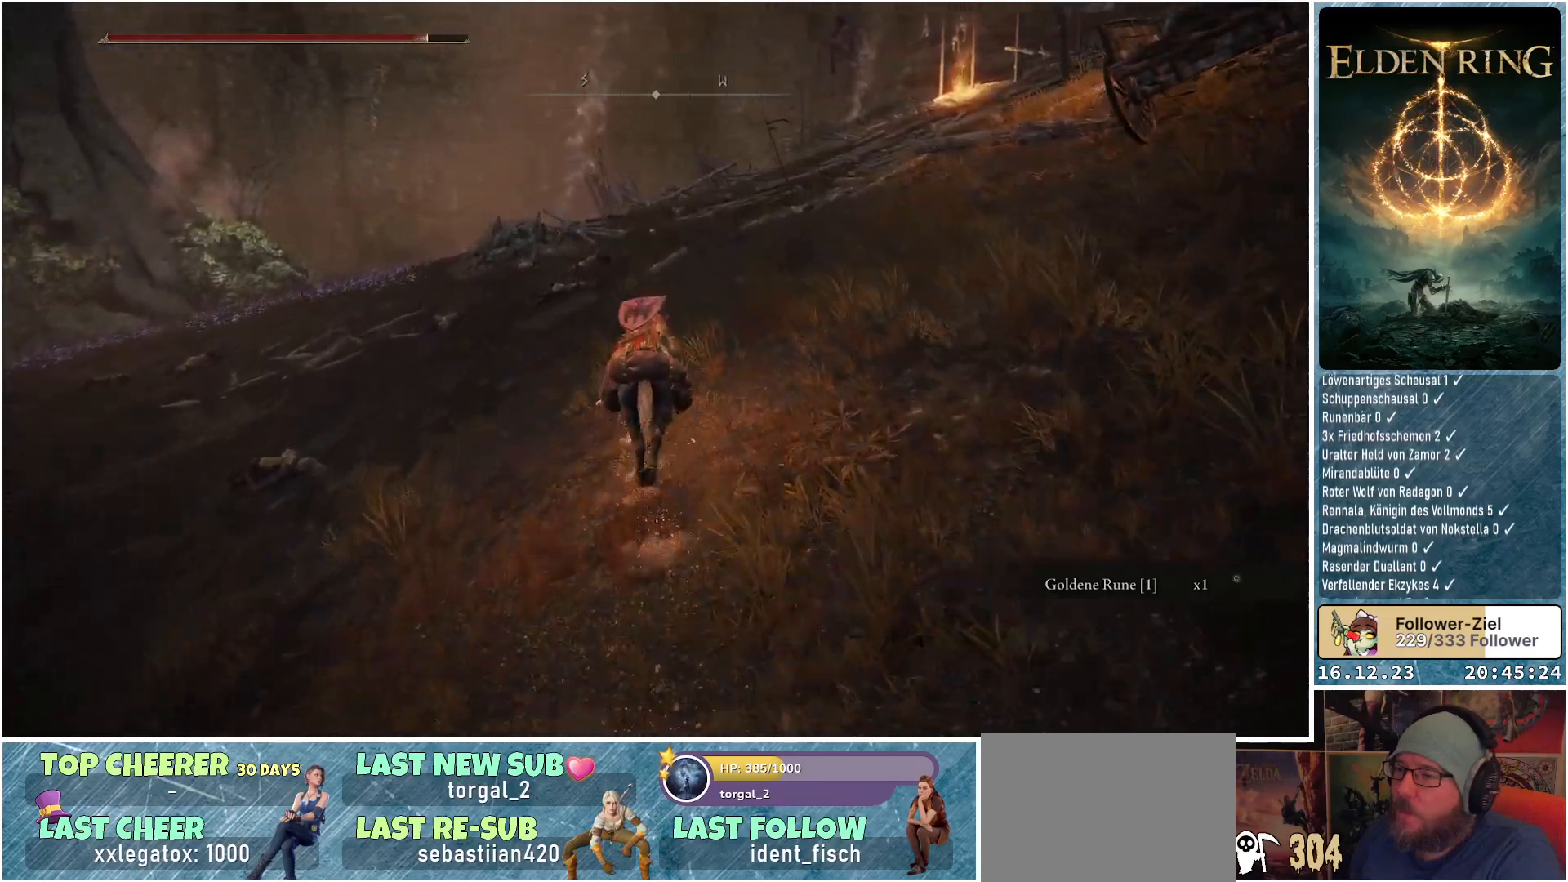
{"buttons": [], "left_stick": "up", "right_stick": "center", "events": []}
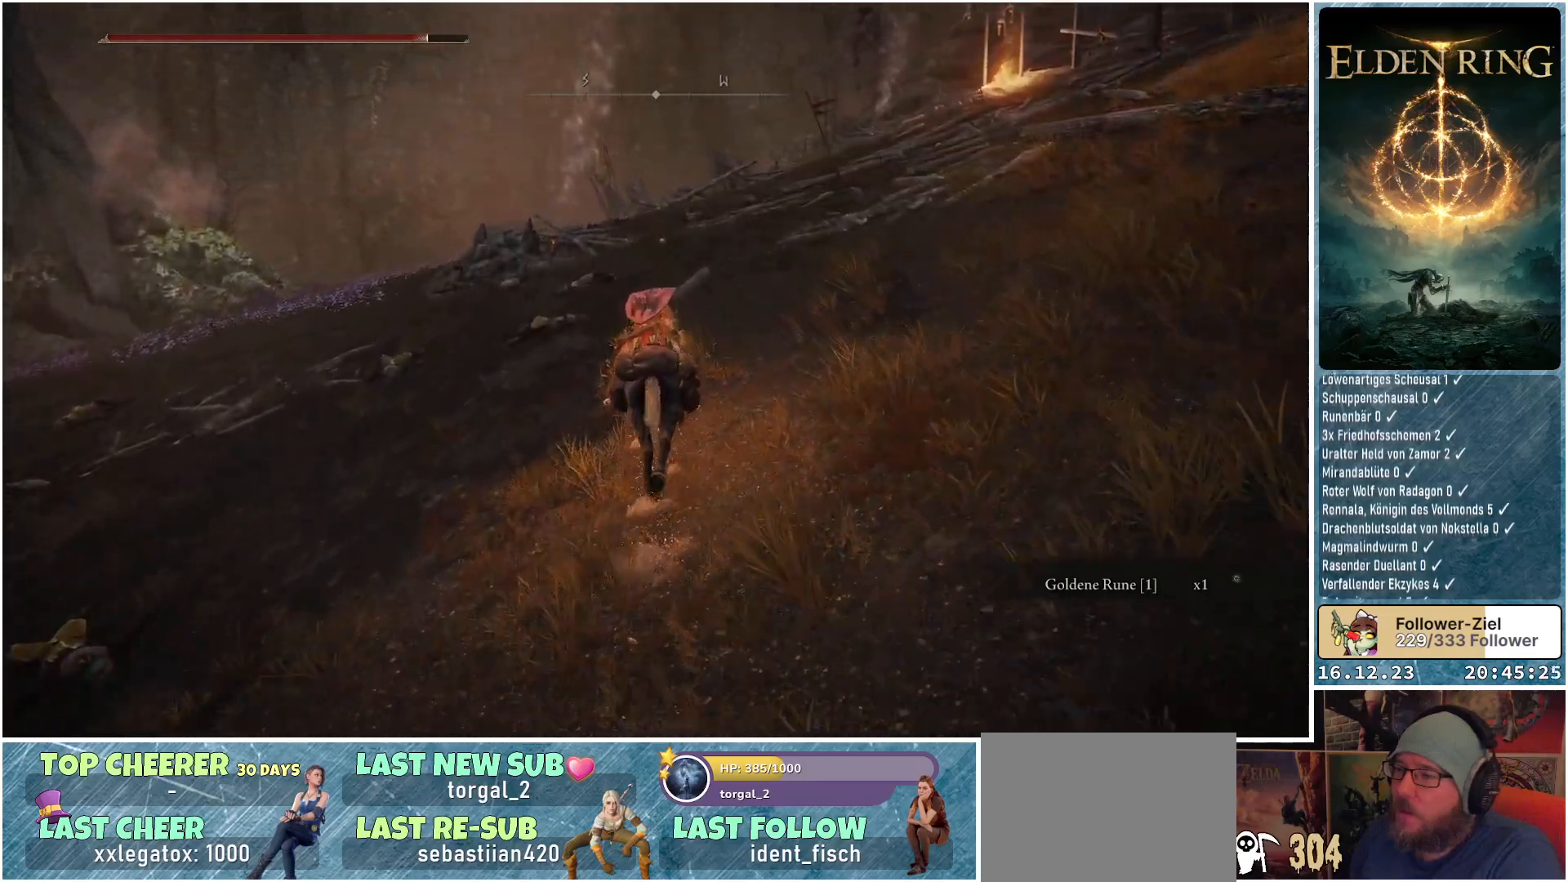
{"buttons": [], "left_stick": "up", "right_stick": "down-right", "events": [[133, "right_stick", "down-right"]]}
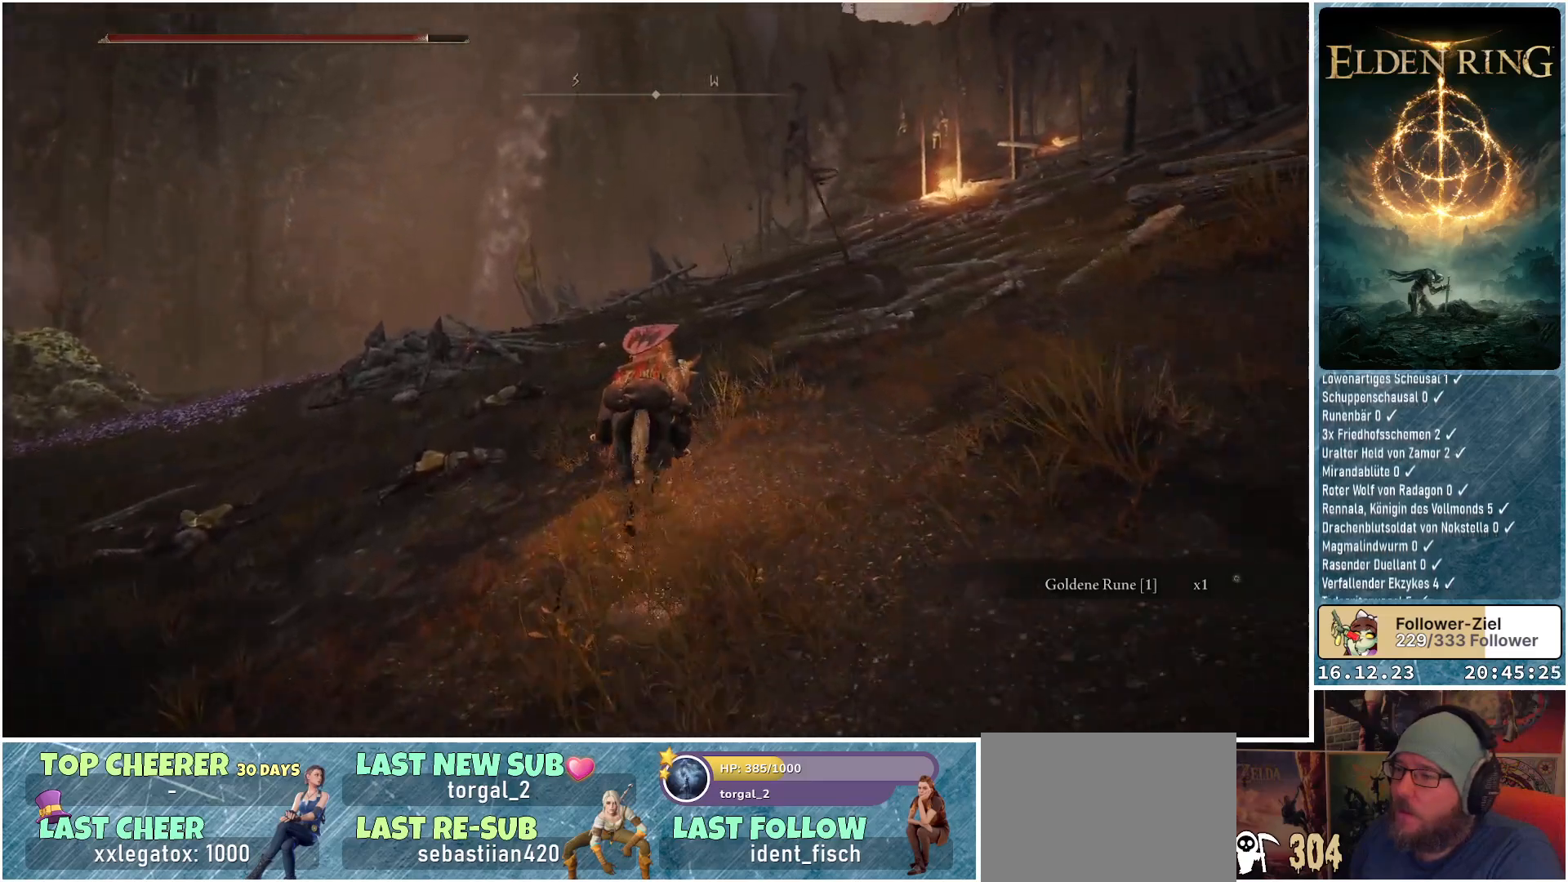
{"buttons": [], "left_stick": "up", "right_stick": "down-right", "events": []}
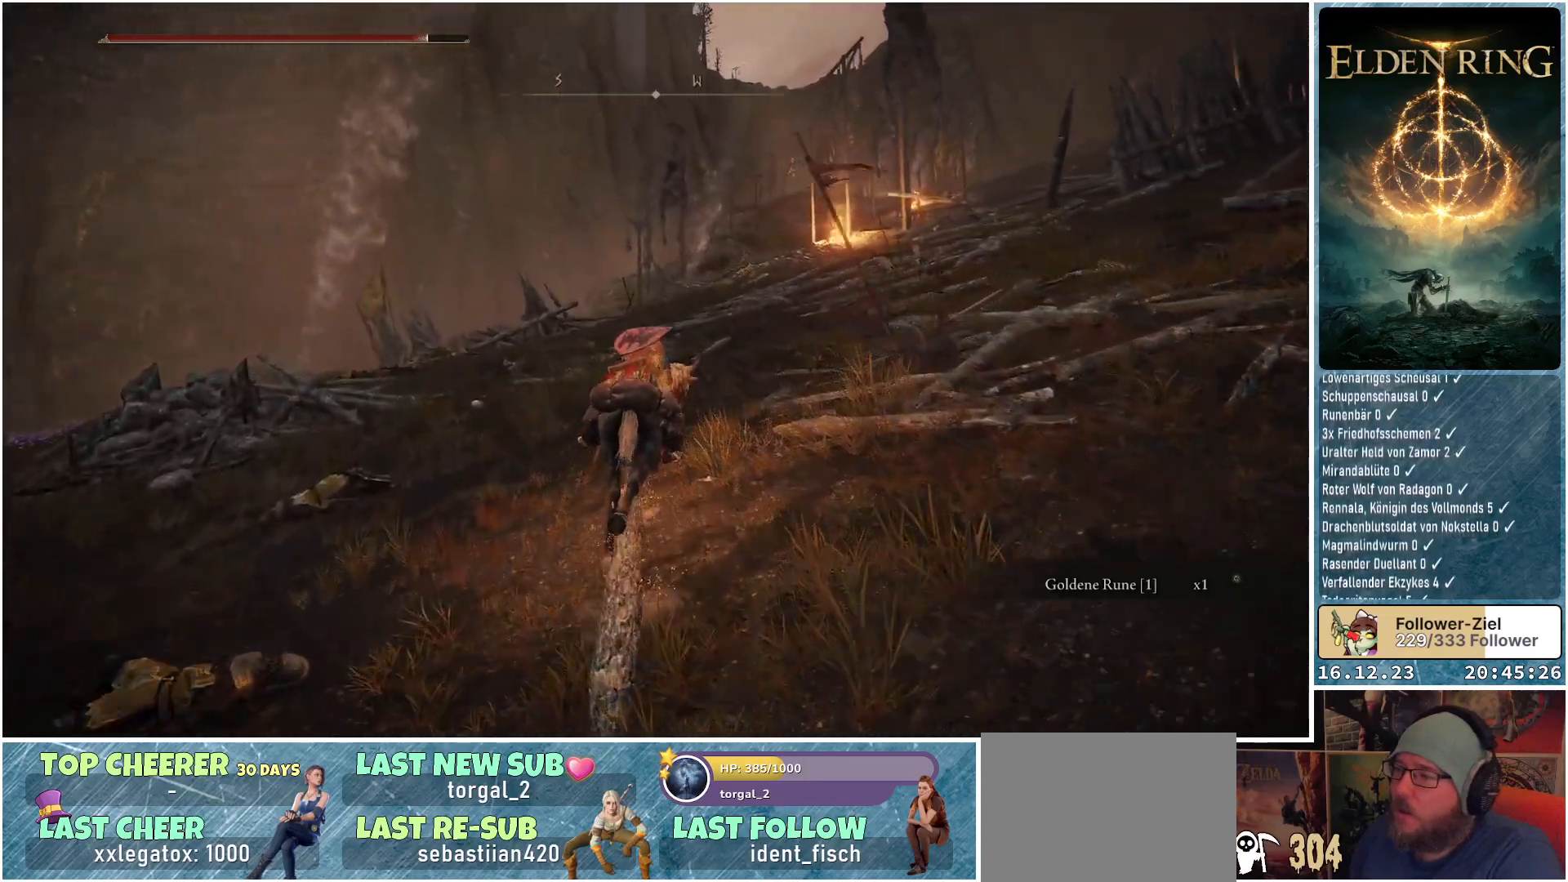
{"buttons": [], "left_stick": "up", "right_stick": "down-right", "events": []}
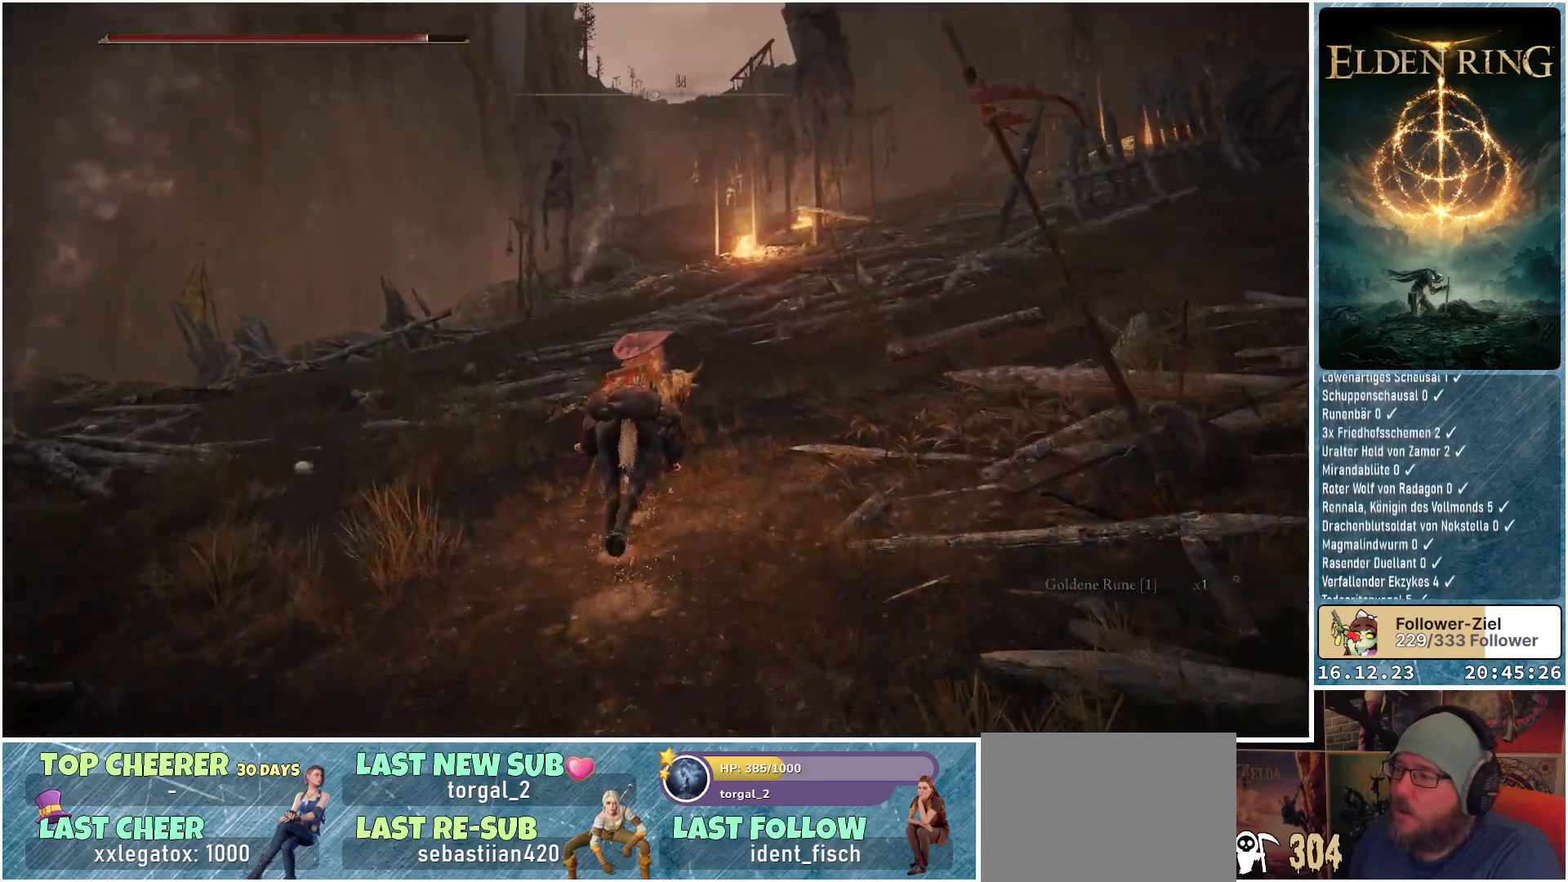
{"buttons": [], "left_stick": "up", "right_stick": "down-right", "events": []}
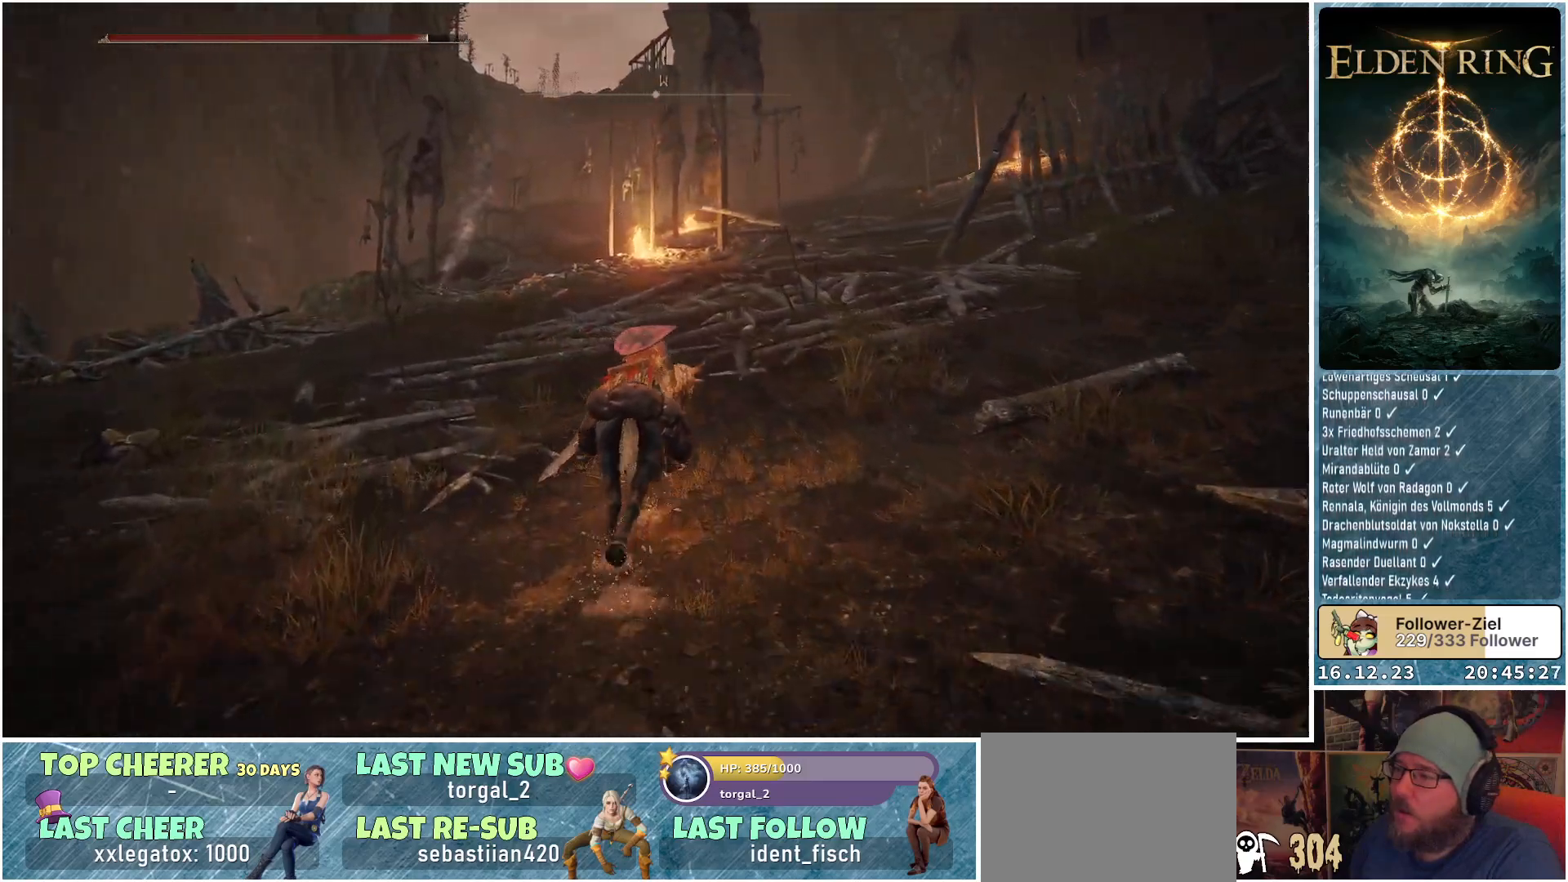
{"buttons": [], "left_stick": "up", "right_stick": "center", "events": [[450, "right_stick", "center"]]}
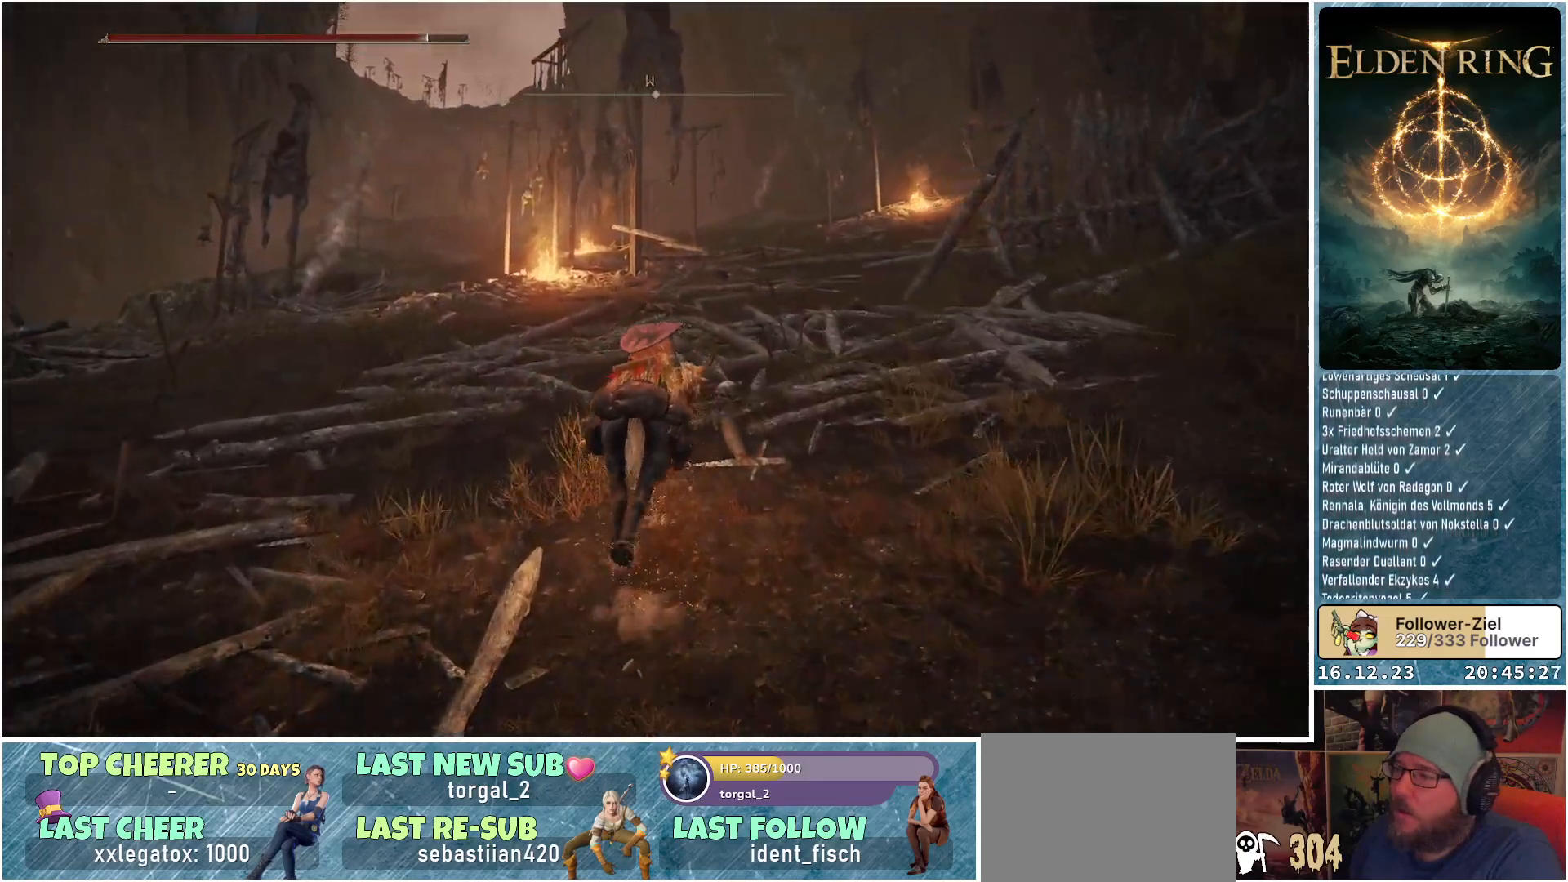
{"buttons": [], "left_stick": "up", "right_stick": "center", "events": [[217, "left_stick", "up-right"], [467, "left_stick", "up"]]}
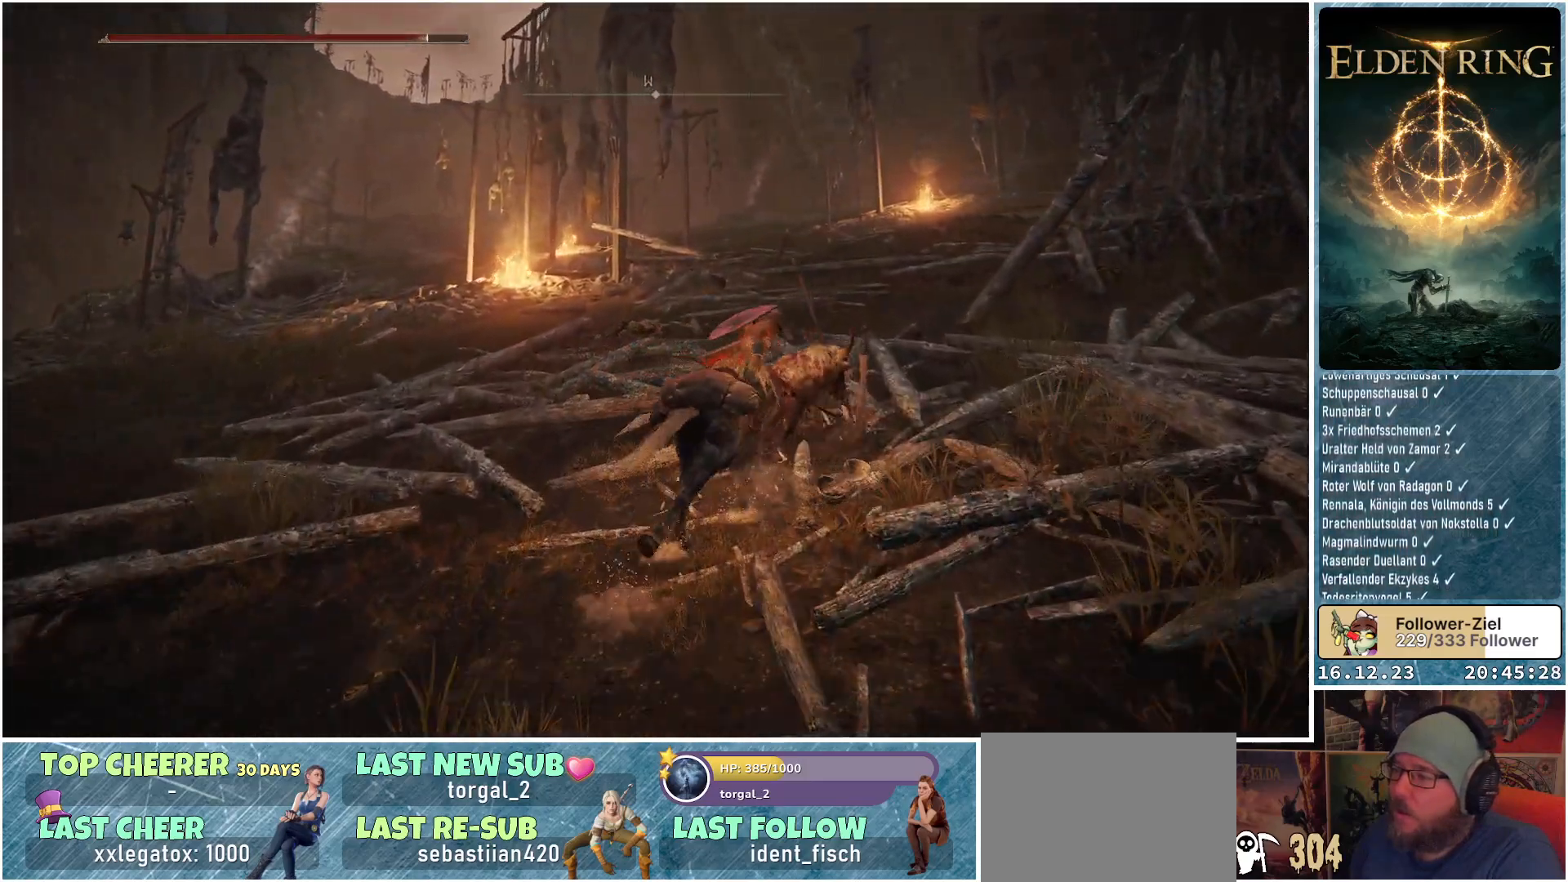
{"buttons": [], "left_stick": "up", "right_stick": "center", "events": [[267, "B", "down"], [350, "B", "up"]]}
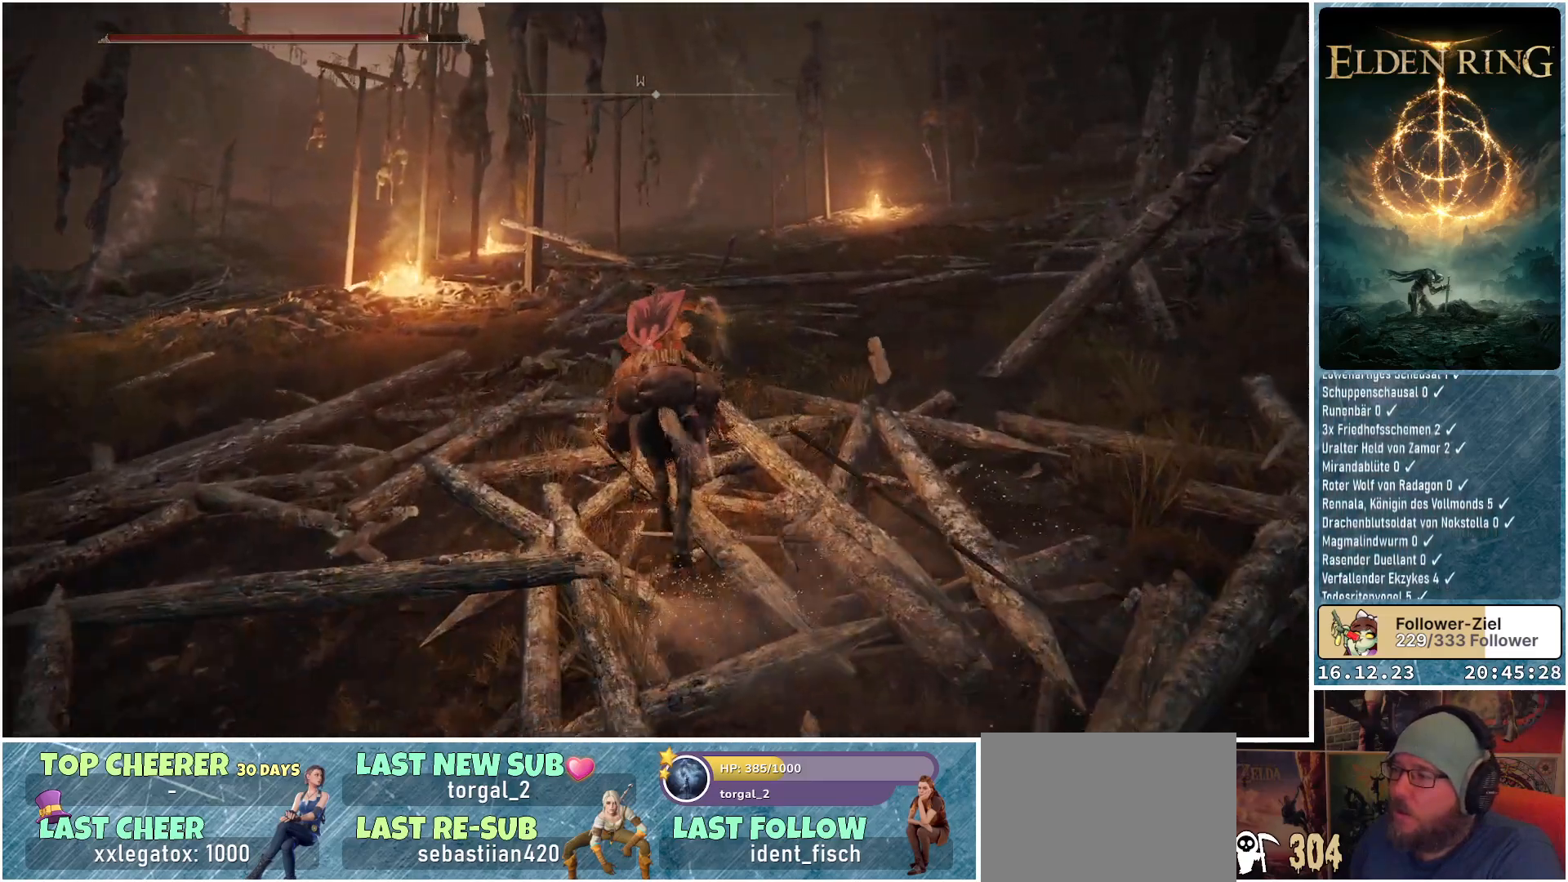
{"buttons": [], "left_stick": "up", "right_stick": "center", "events": []}
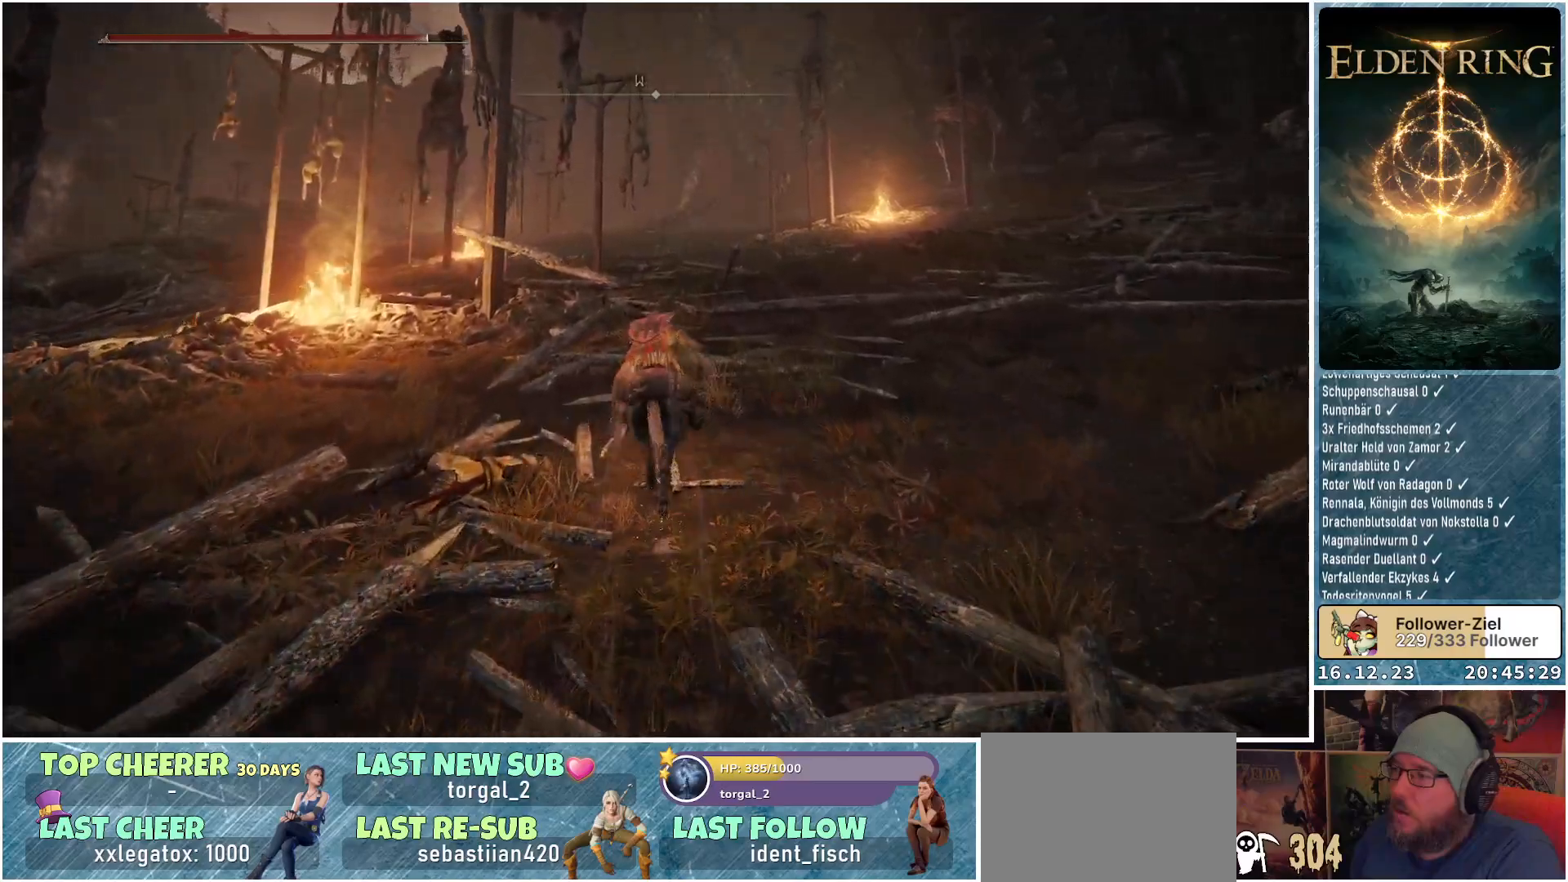
{"buttons": [], "left_stick": "up", "right_stick": "center", "events": []}
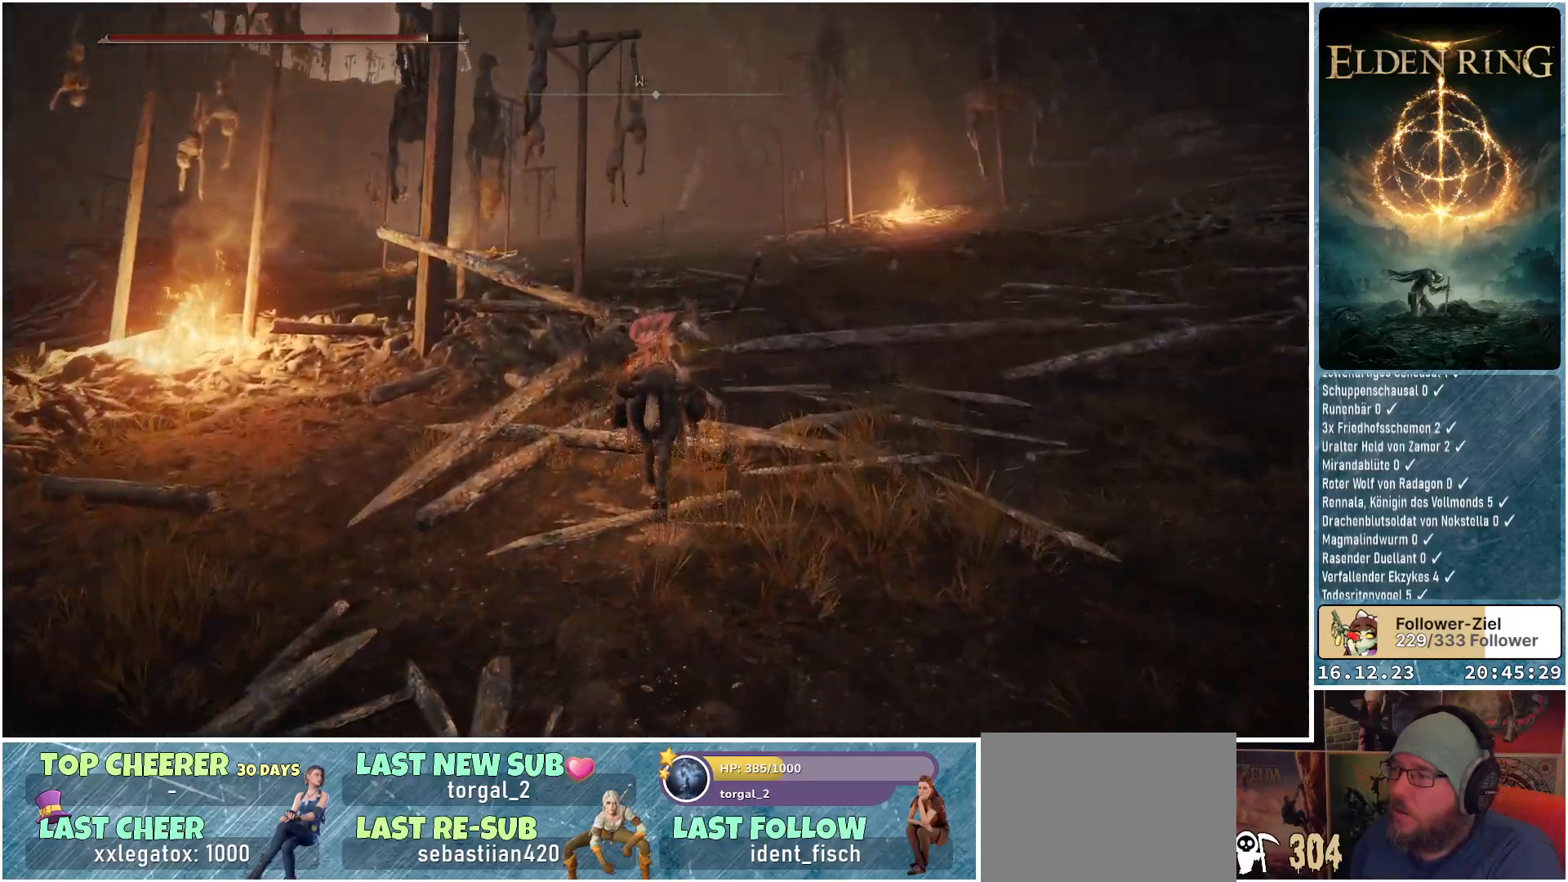
{"buttons": [], "left_stick": "up", "right_stick": "center", "events": []}
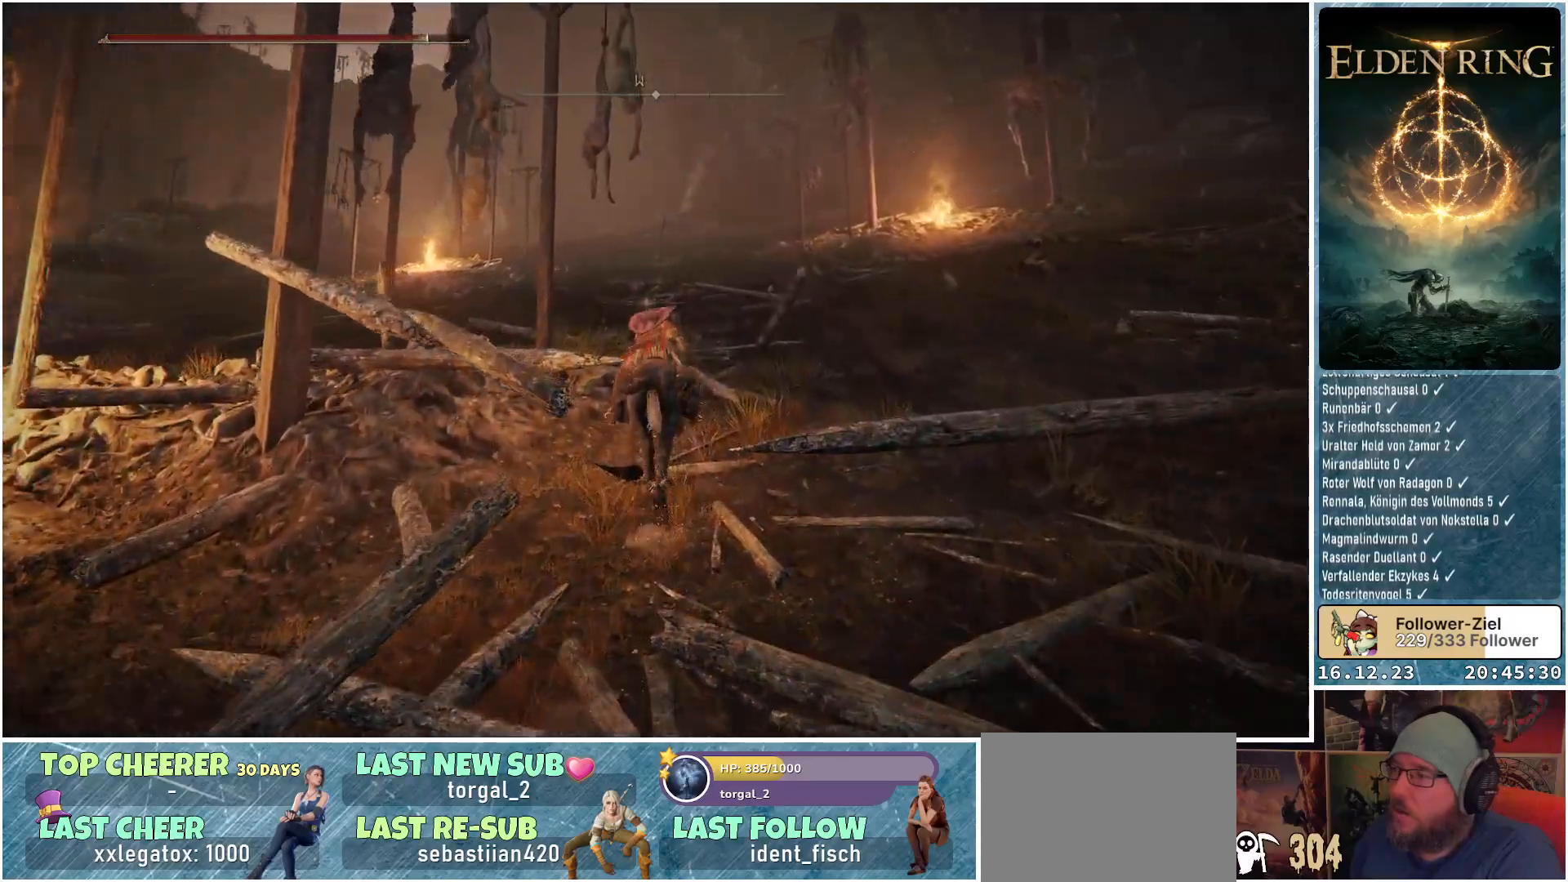
{"buttons": [], "left_stick": "up", "right_stick": "center", "events": []}
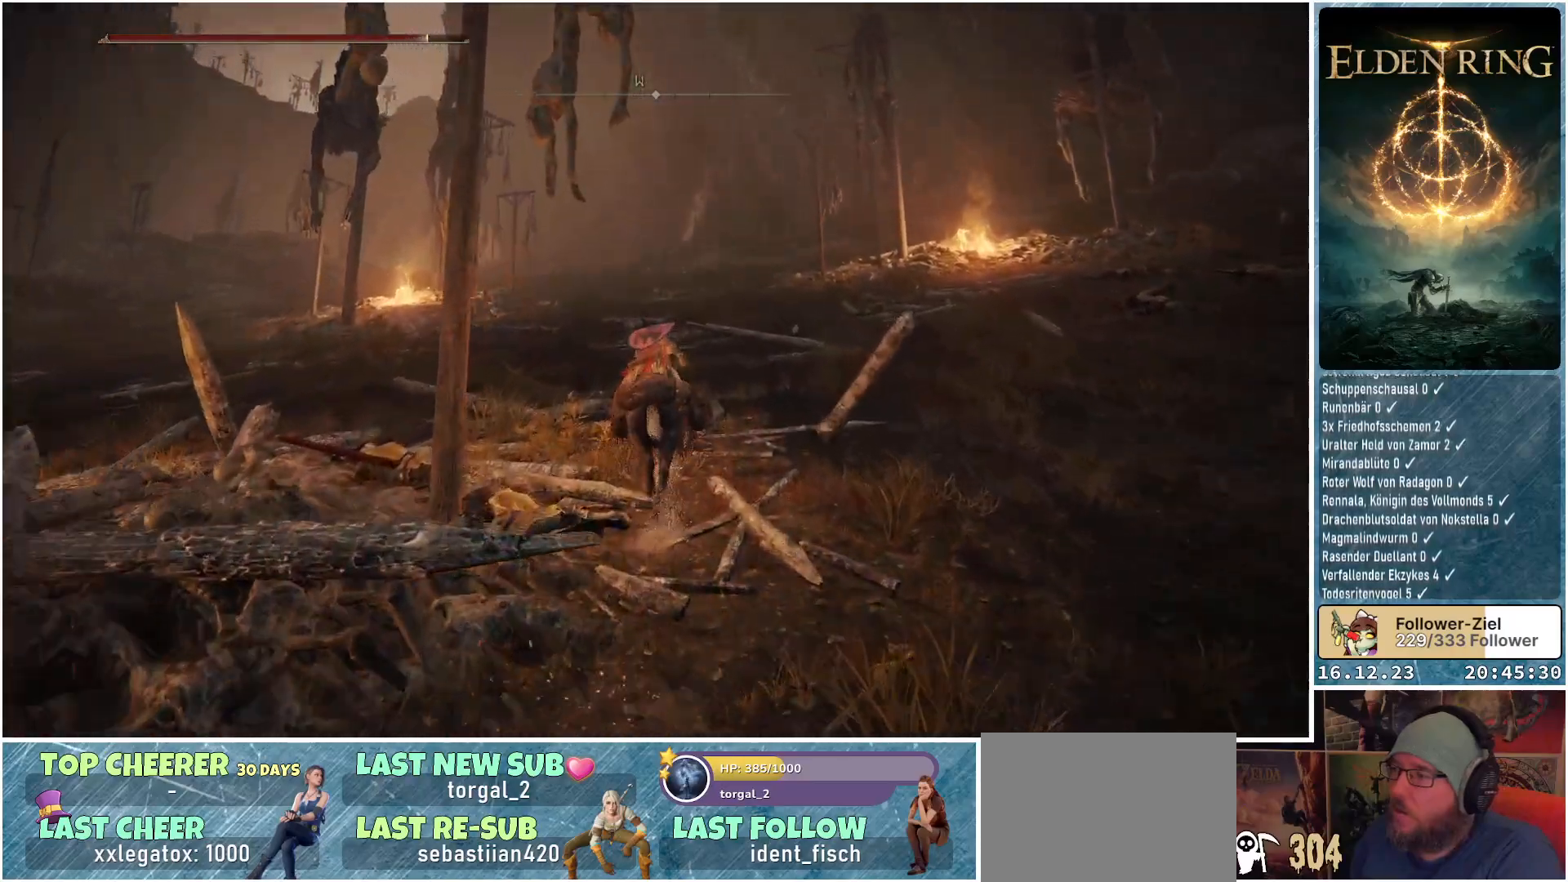
{"buttons": [], "left_stick": "up", "right_stick": "center", "events": []}
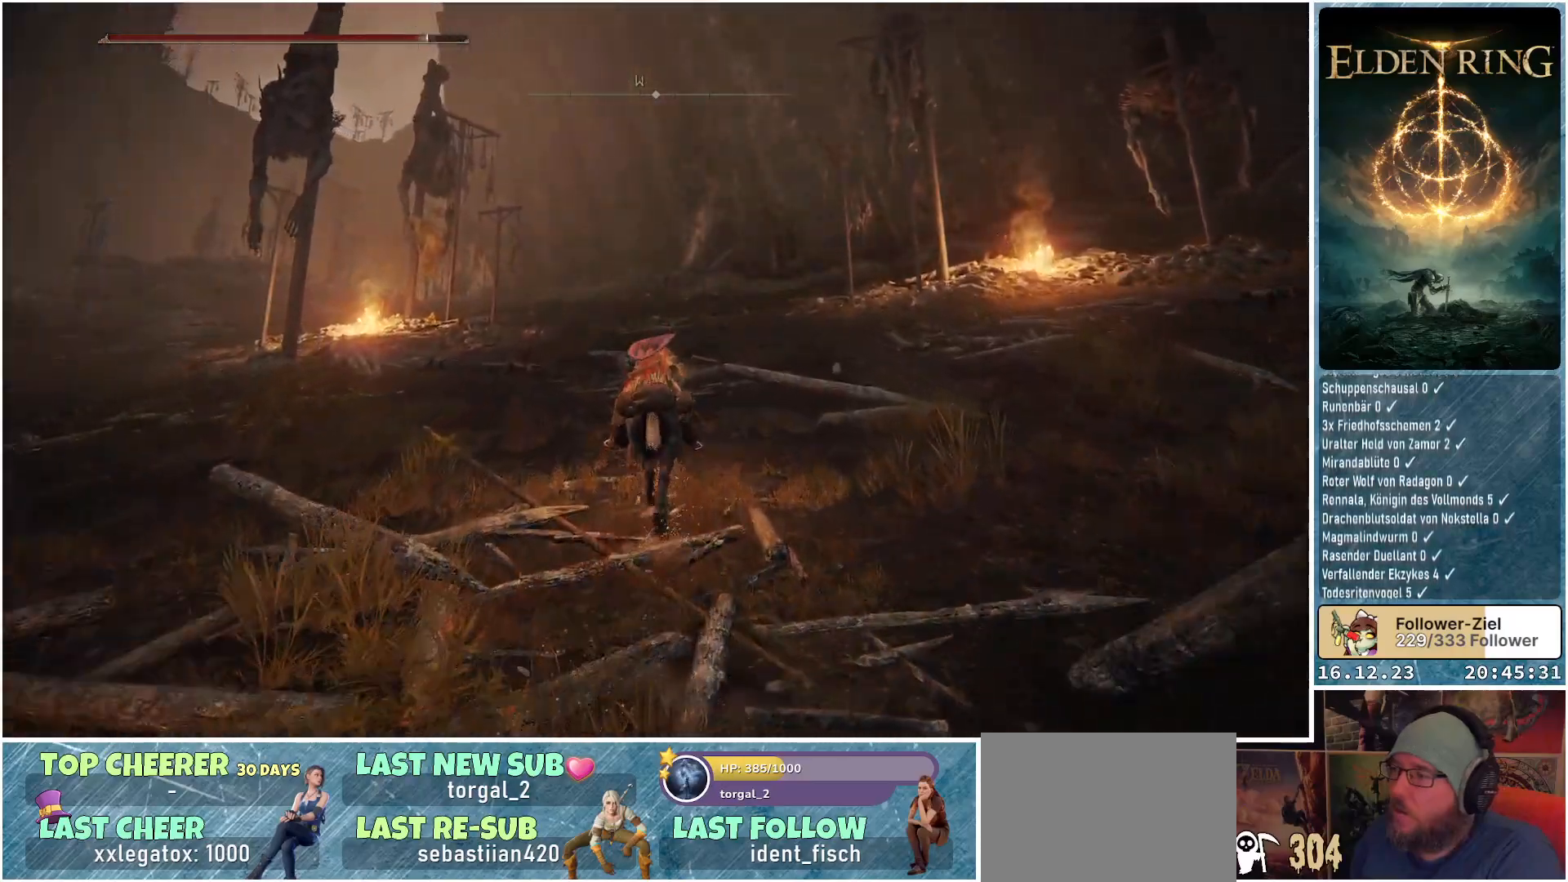
{"buttons": [], "left_stick": "up", "right_stick": "center", "events": []}
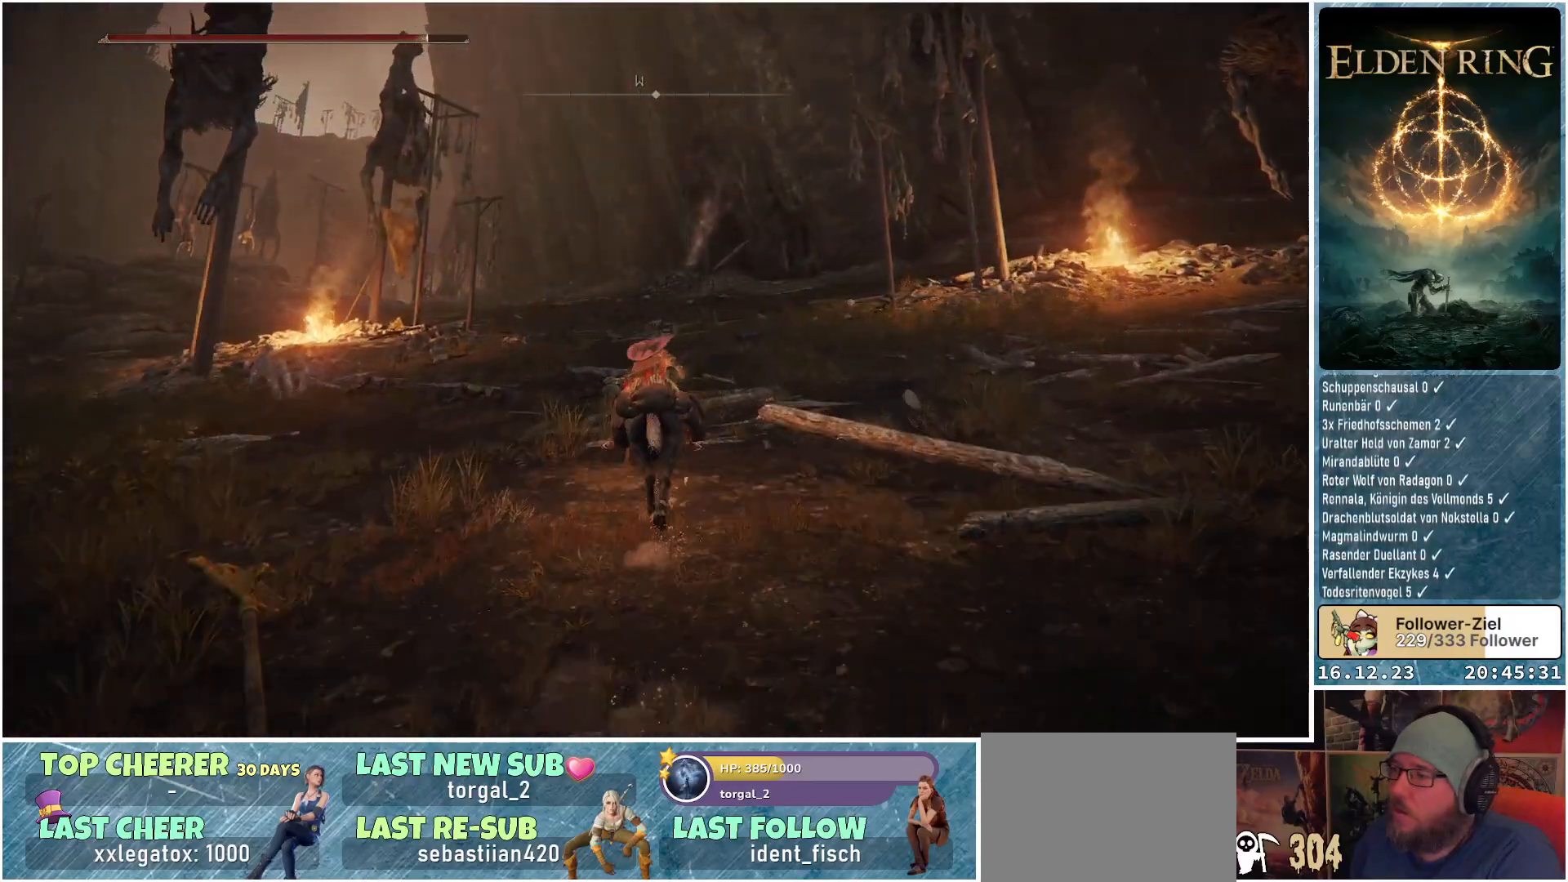
{"buttons": [], "left_stick": "up", "right_stick": "center", "events": []}
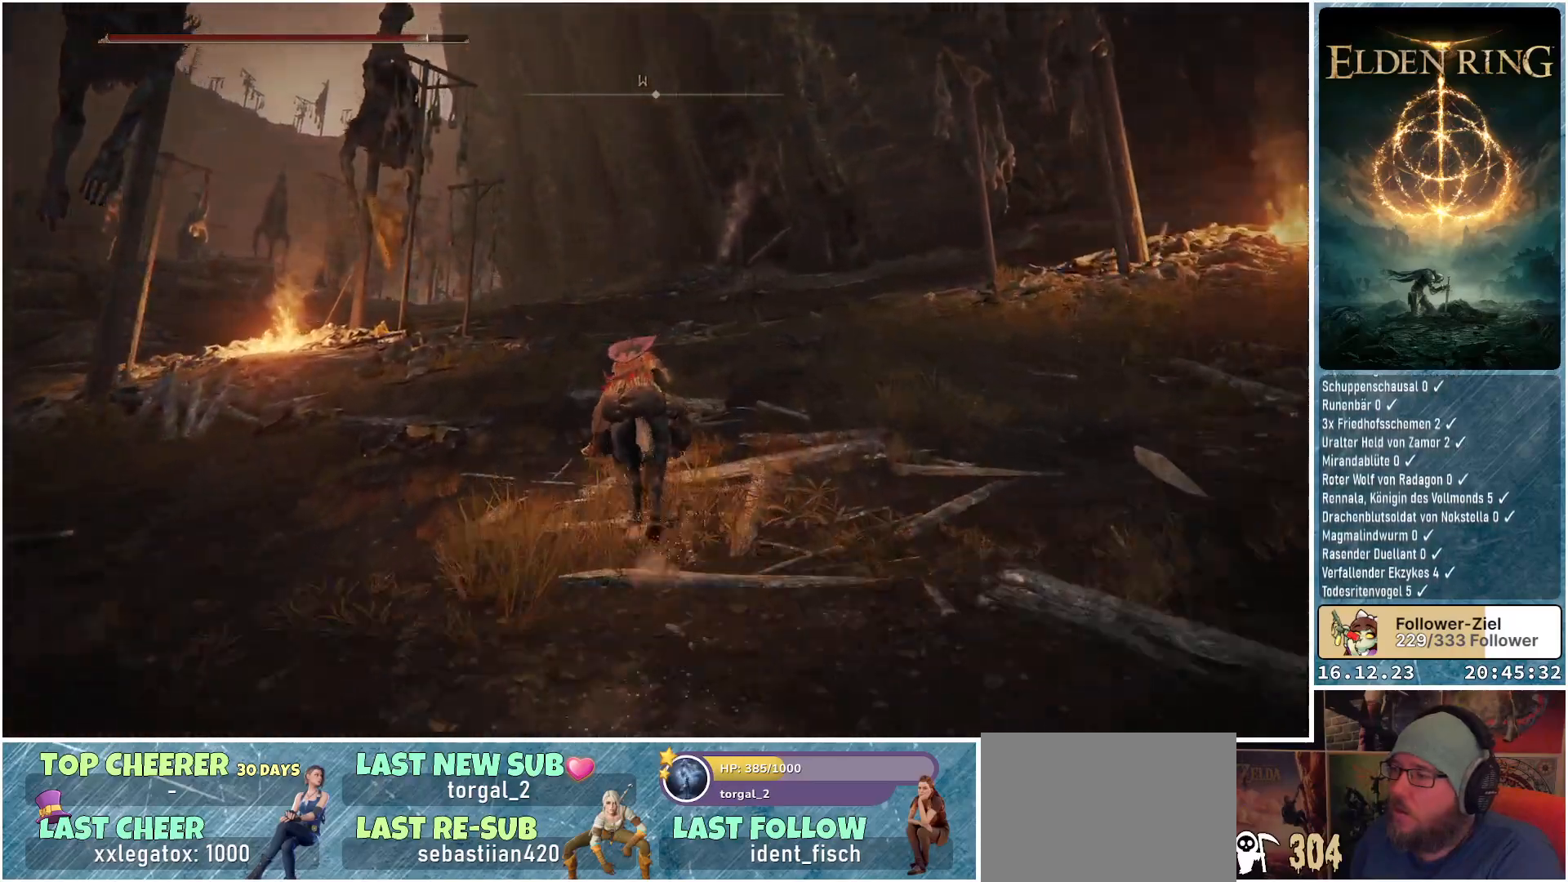
{"buttons": [], "left_stick": "up", "right_stick": "center", "events": []}
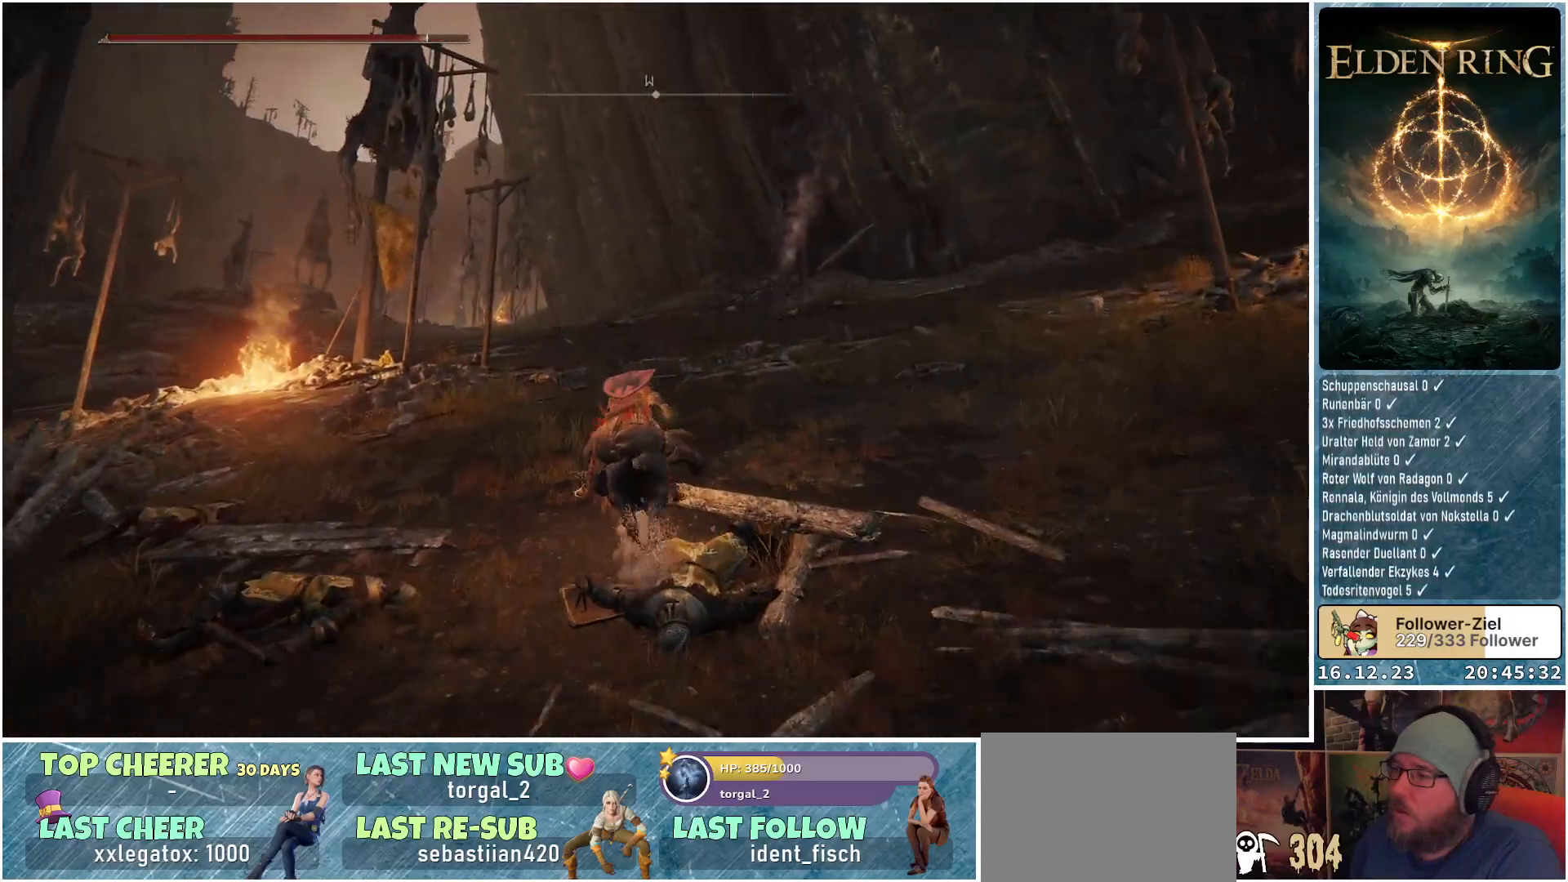
{"buttons": [], "left_stick": "up", "right_stick": "center", "events": [[367, "B", "down"], [483, "B", "up"]]}
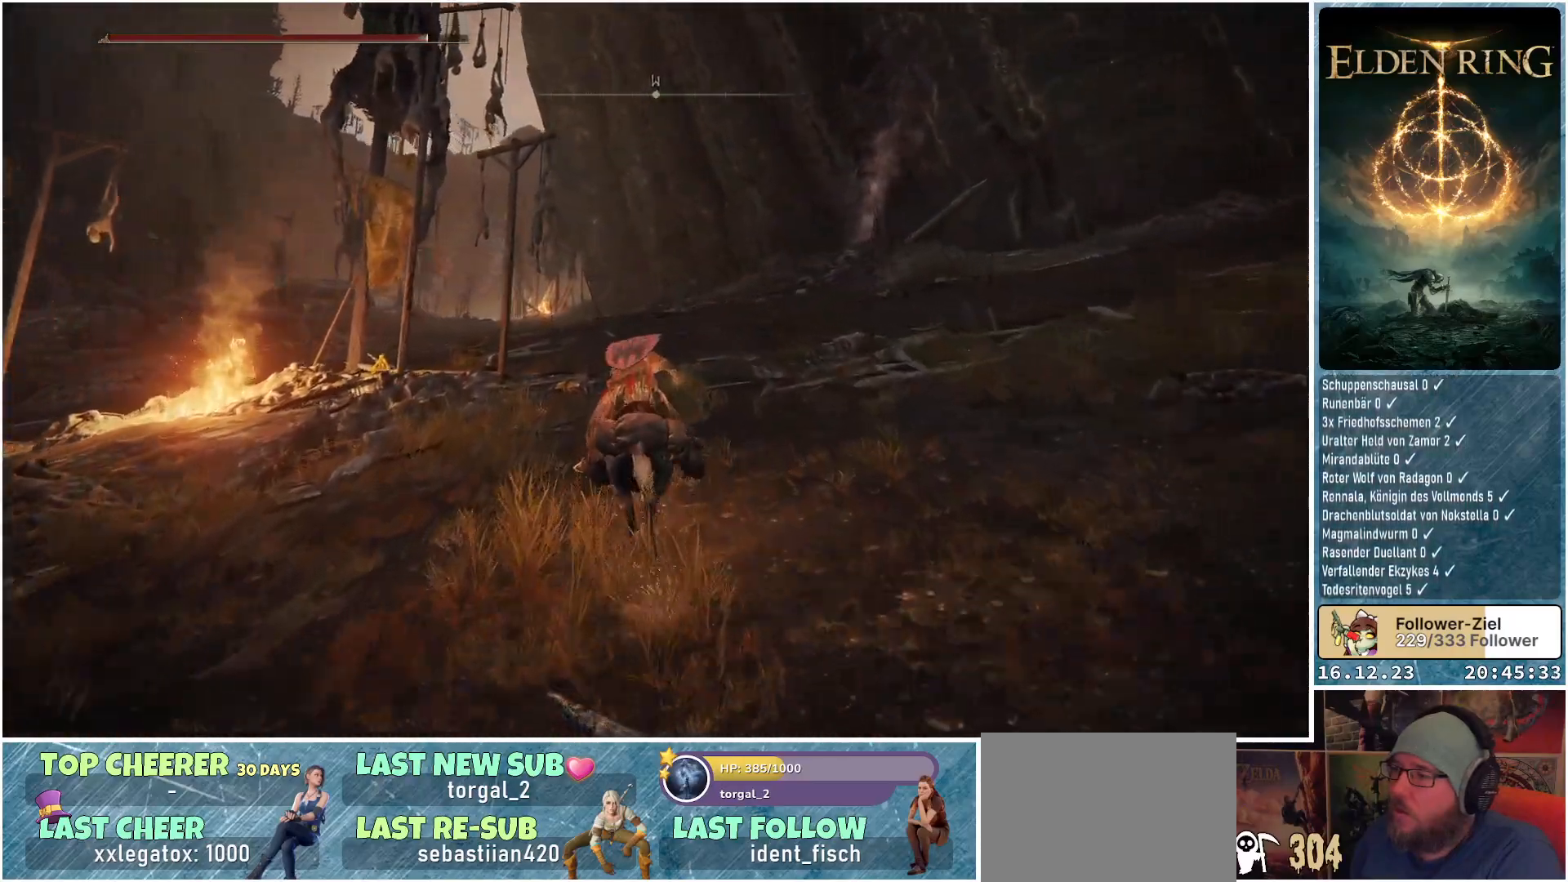
{"buttons": [], "left_stick": "up", "right_stick": "center", "events": []}
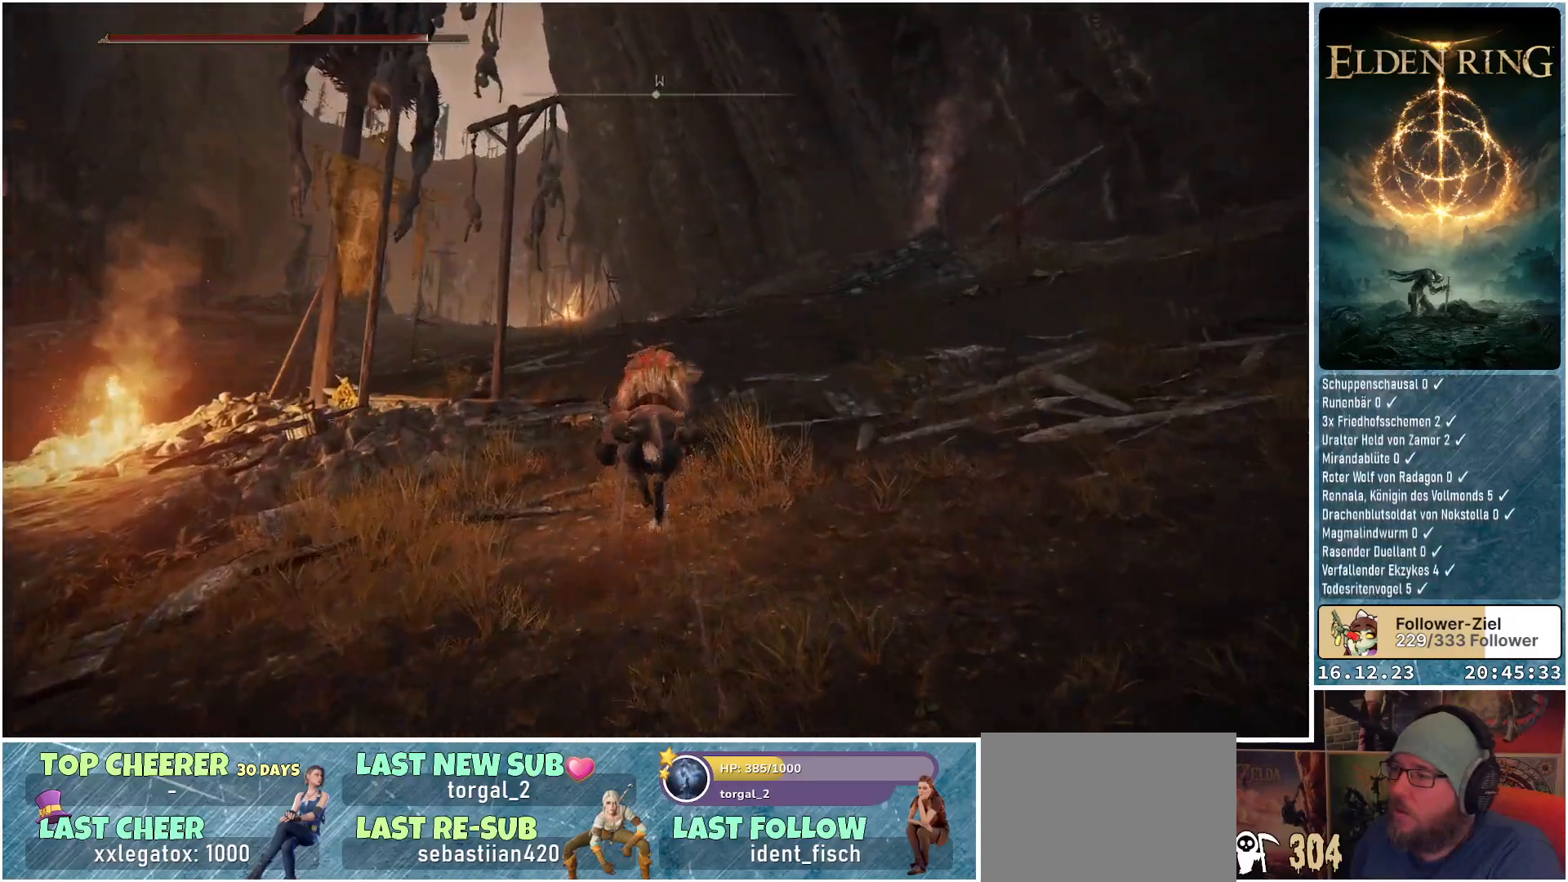
{"buttons": [], "left_stick": "up", "right_stick": "center", "events": []}
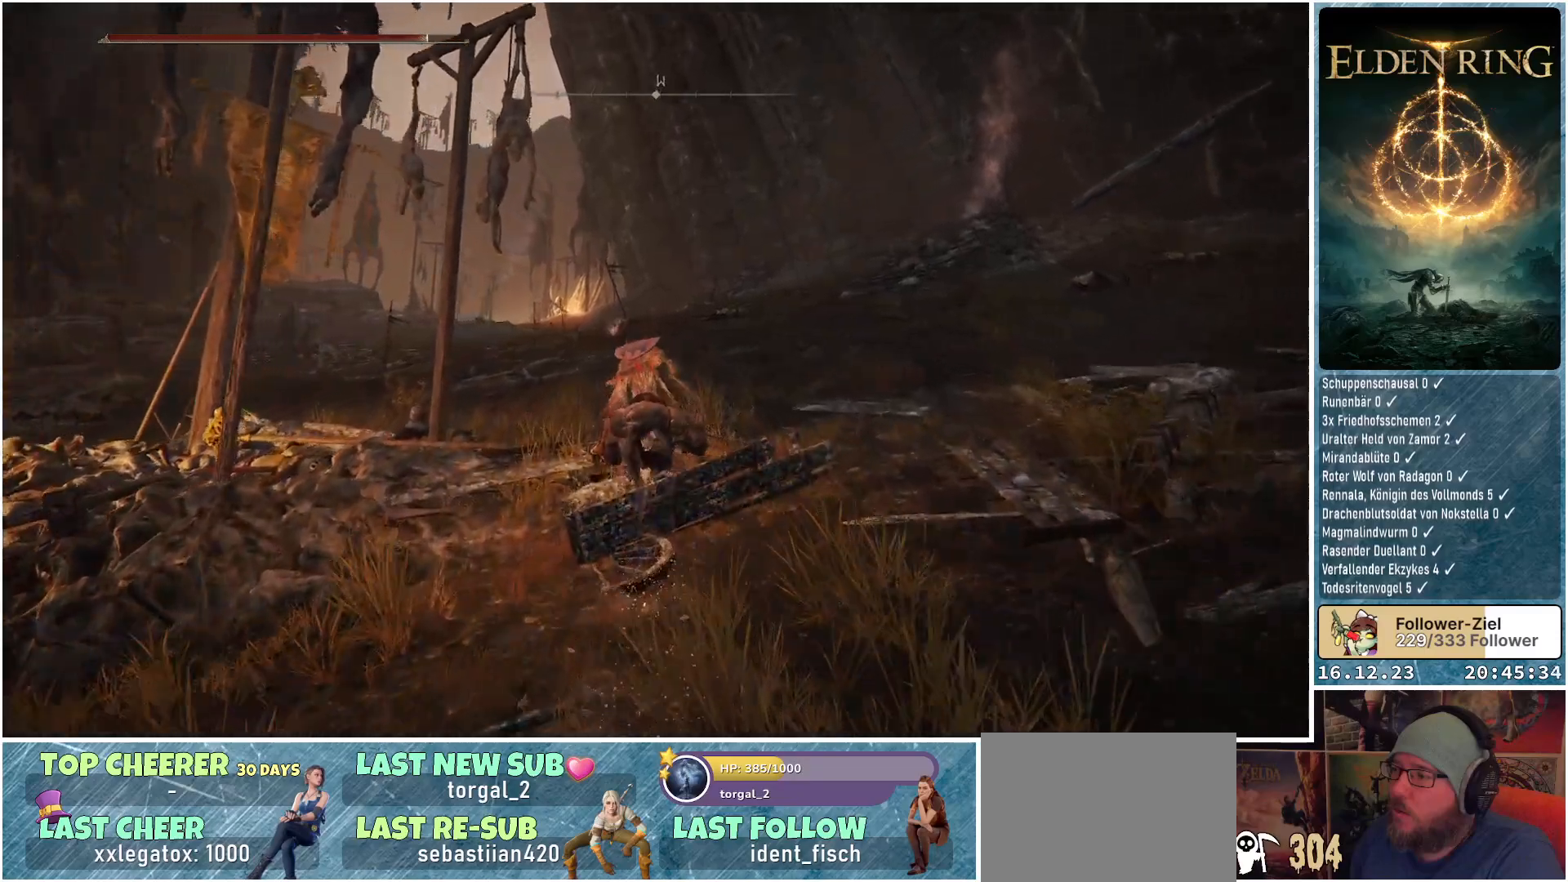
{"buttons": [], "left_stick": "up", "right_stick": "center", "events": []}
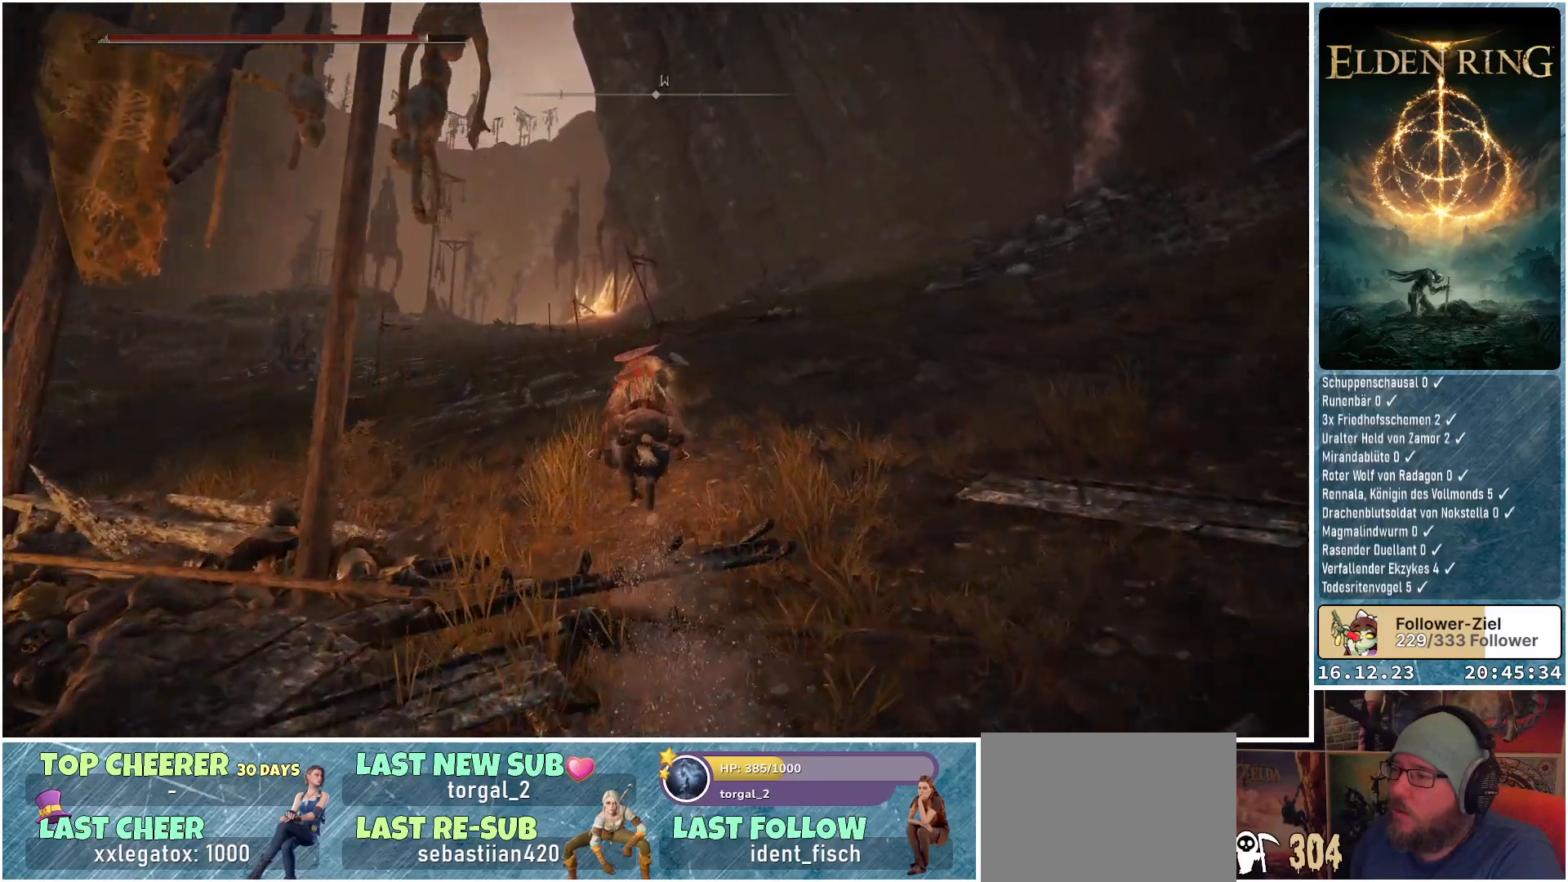
{"buttons": [], "left_stick": "up", "right_stick": "center", "events": []}
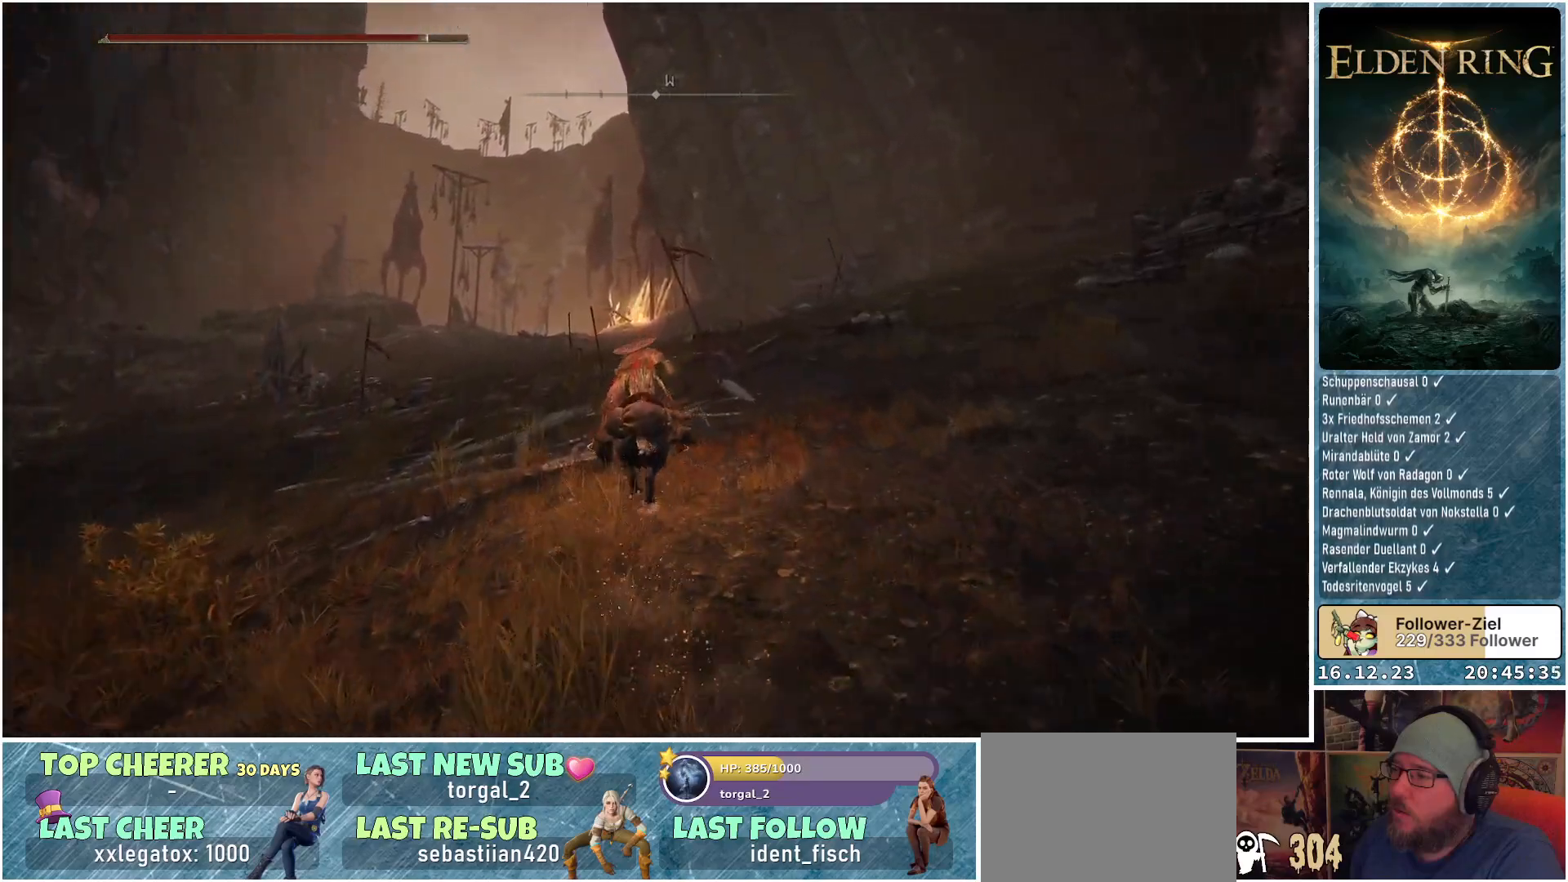
{"buttons": [], "left_stick": "up", "right_stick": "center", "events": []}